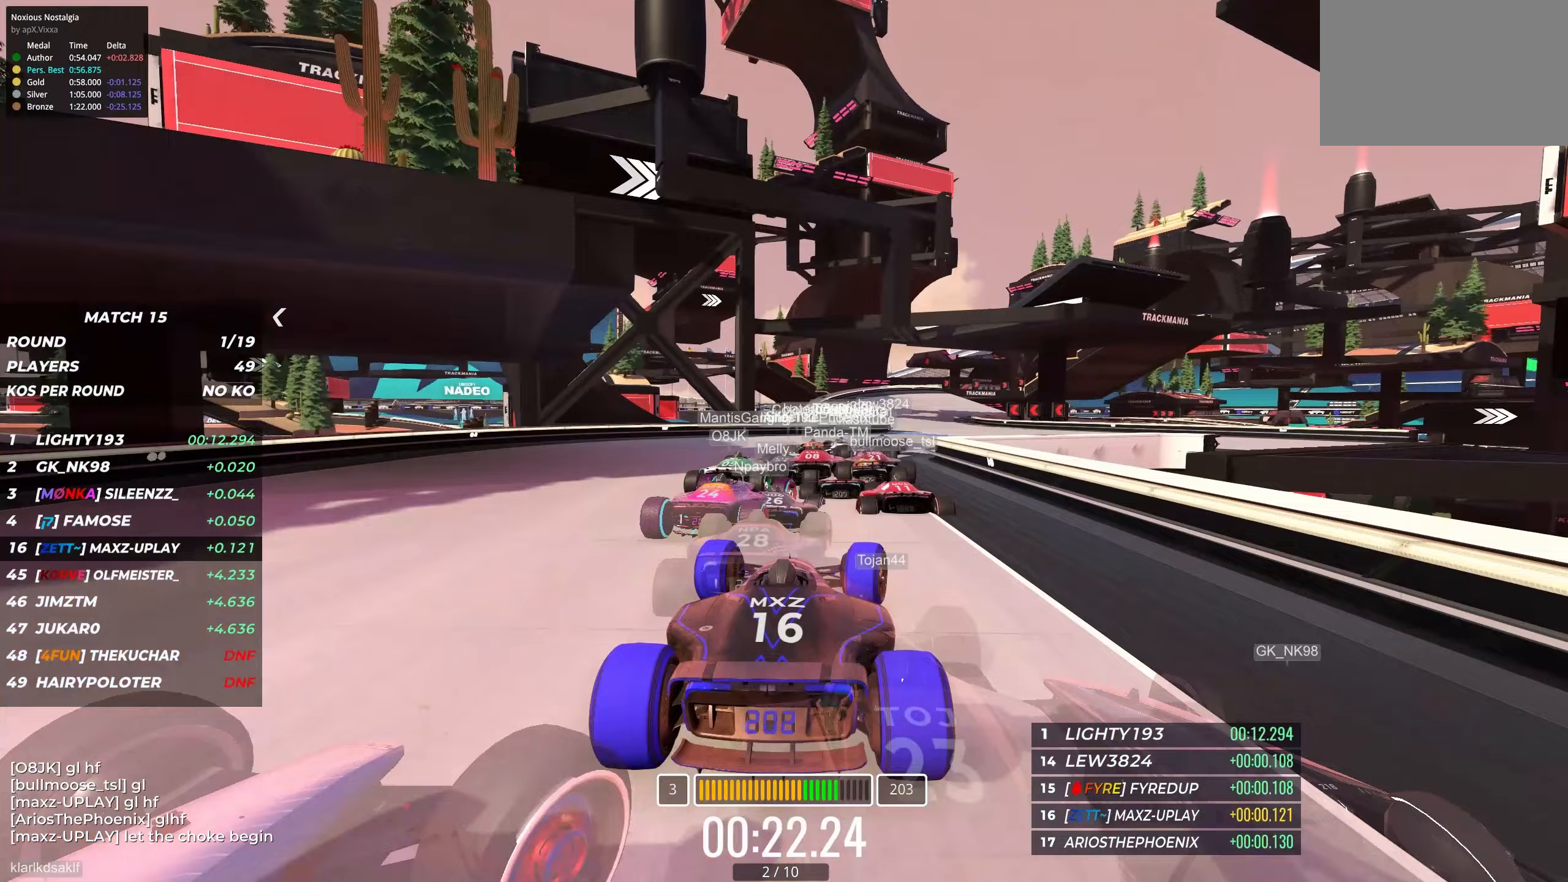
Gameplay with keyboard; each line is a JSON object with the keys held at the frame after it. "events" lists presses ("down") and releases ("up") of "down", "left", "right" and "up" between this image and that frame as [ms after this image, input, new state], when the widget could be followed in between. No other keys are recorded. Mouse input is not recorded.
{"keys": ["up"], "events": [[67, "right", "up"], [300, "right", "down"], [417, "right", "up"]]}
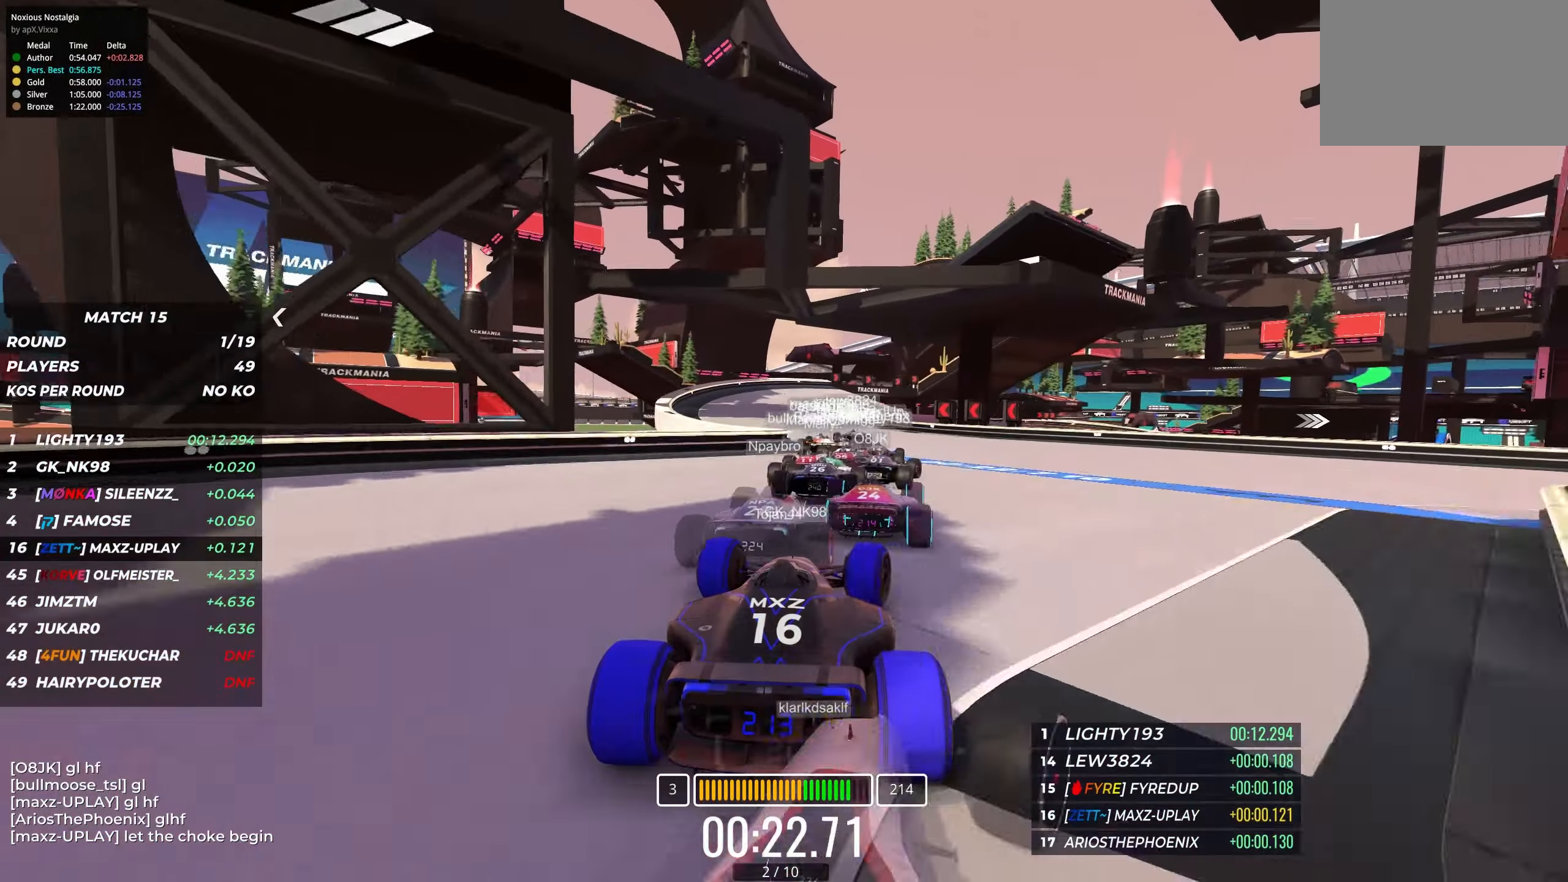
{"keys": ["up"], "events": [[183, "left", "down"], [300, "left", "up"]]}
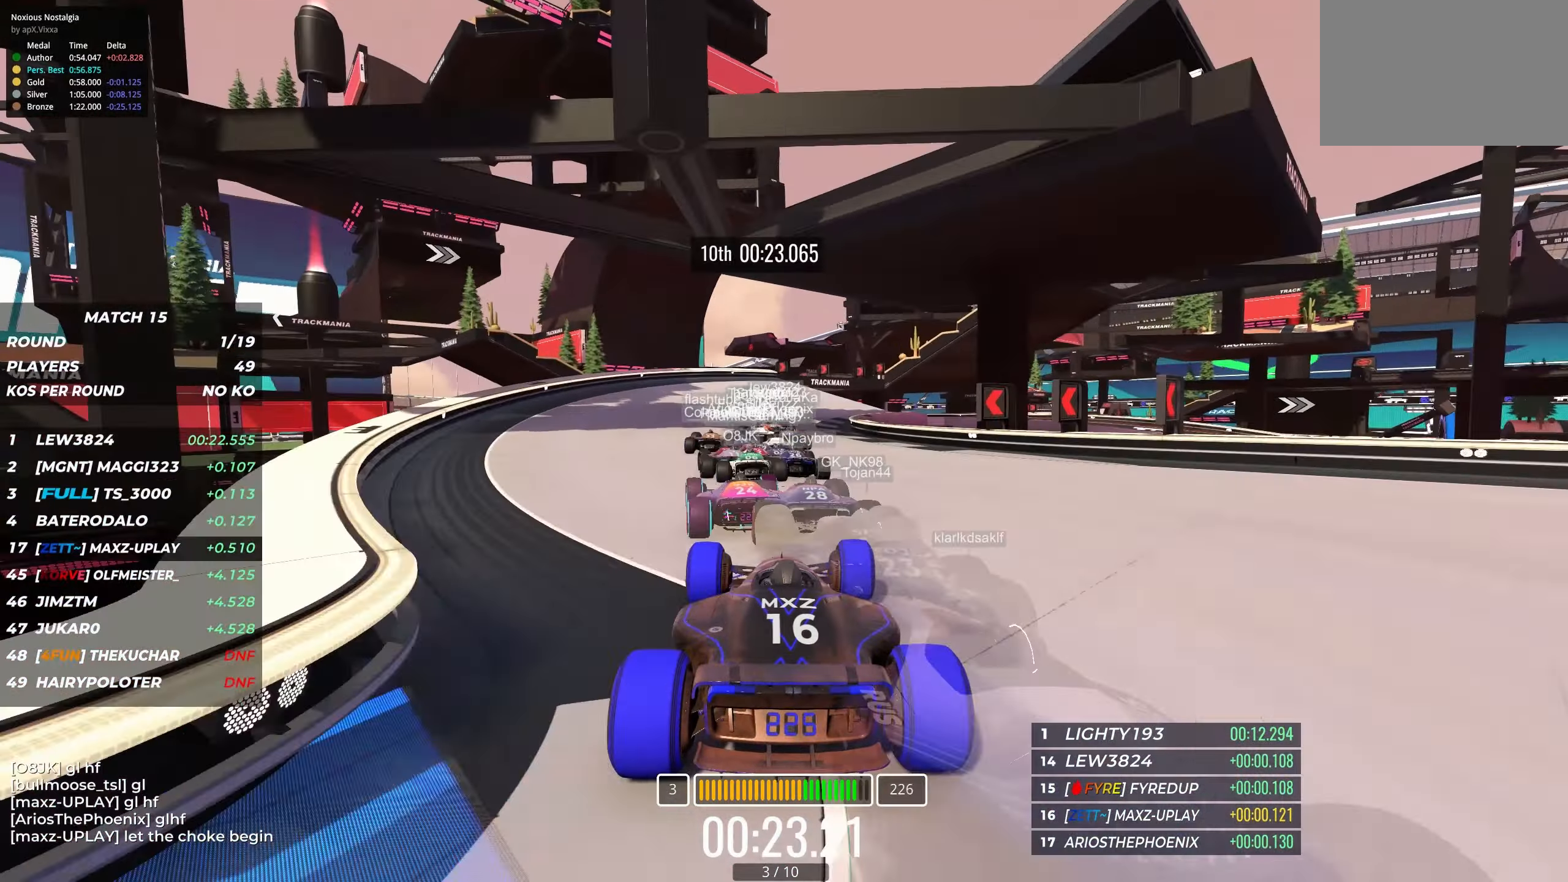
{"keys": ["up"], "events": [[250, "right", "down"], [450, "right", "up"]]}
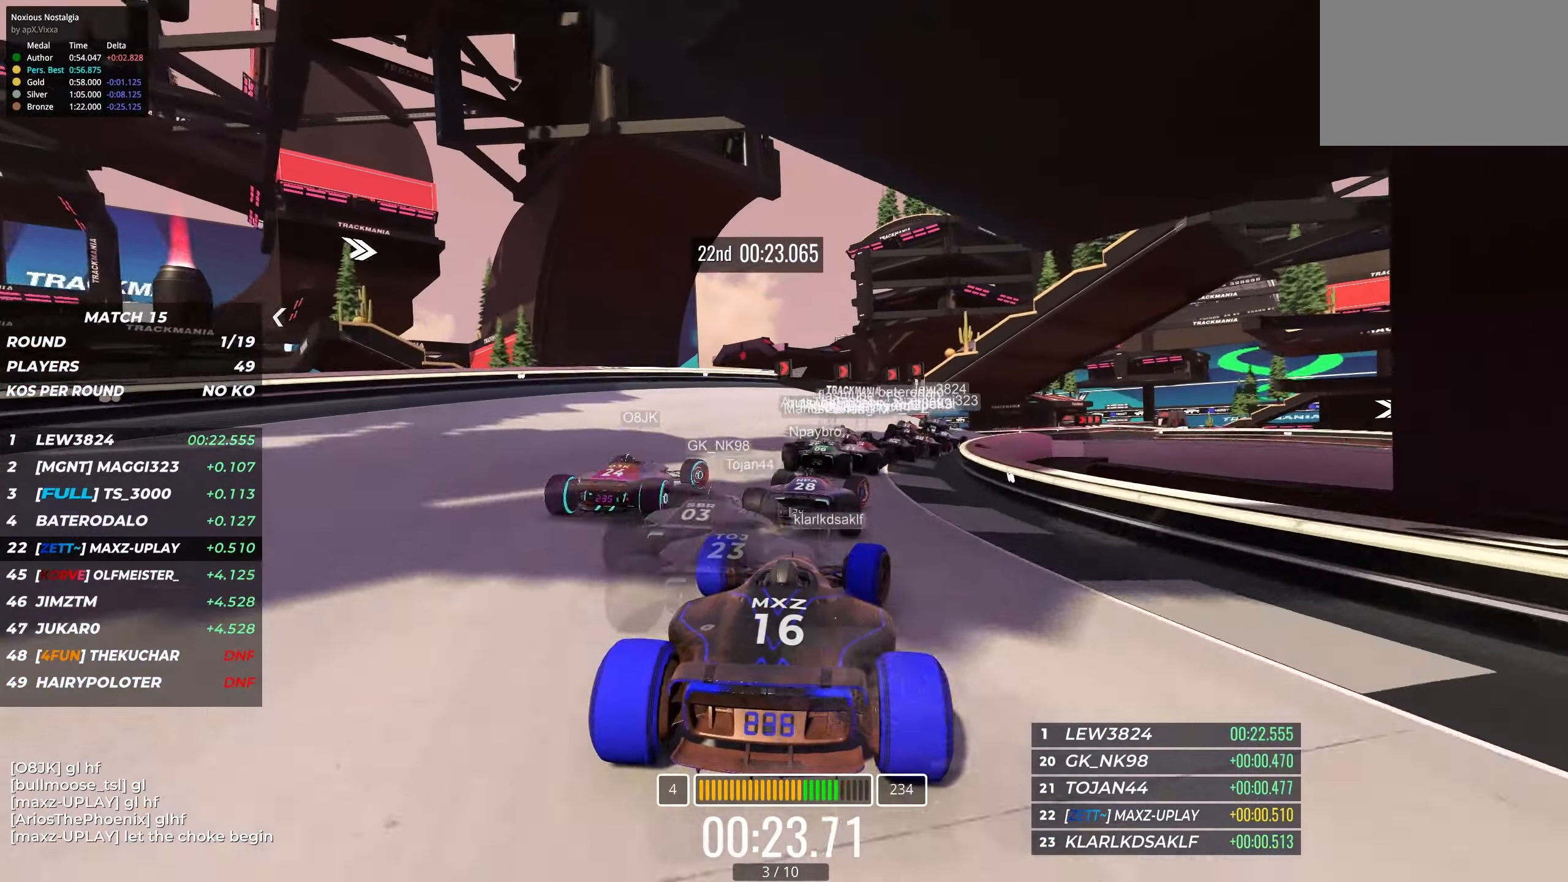
{"keys": ["right", "up"], "events": [[50, "right", "down"]]}
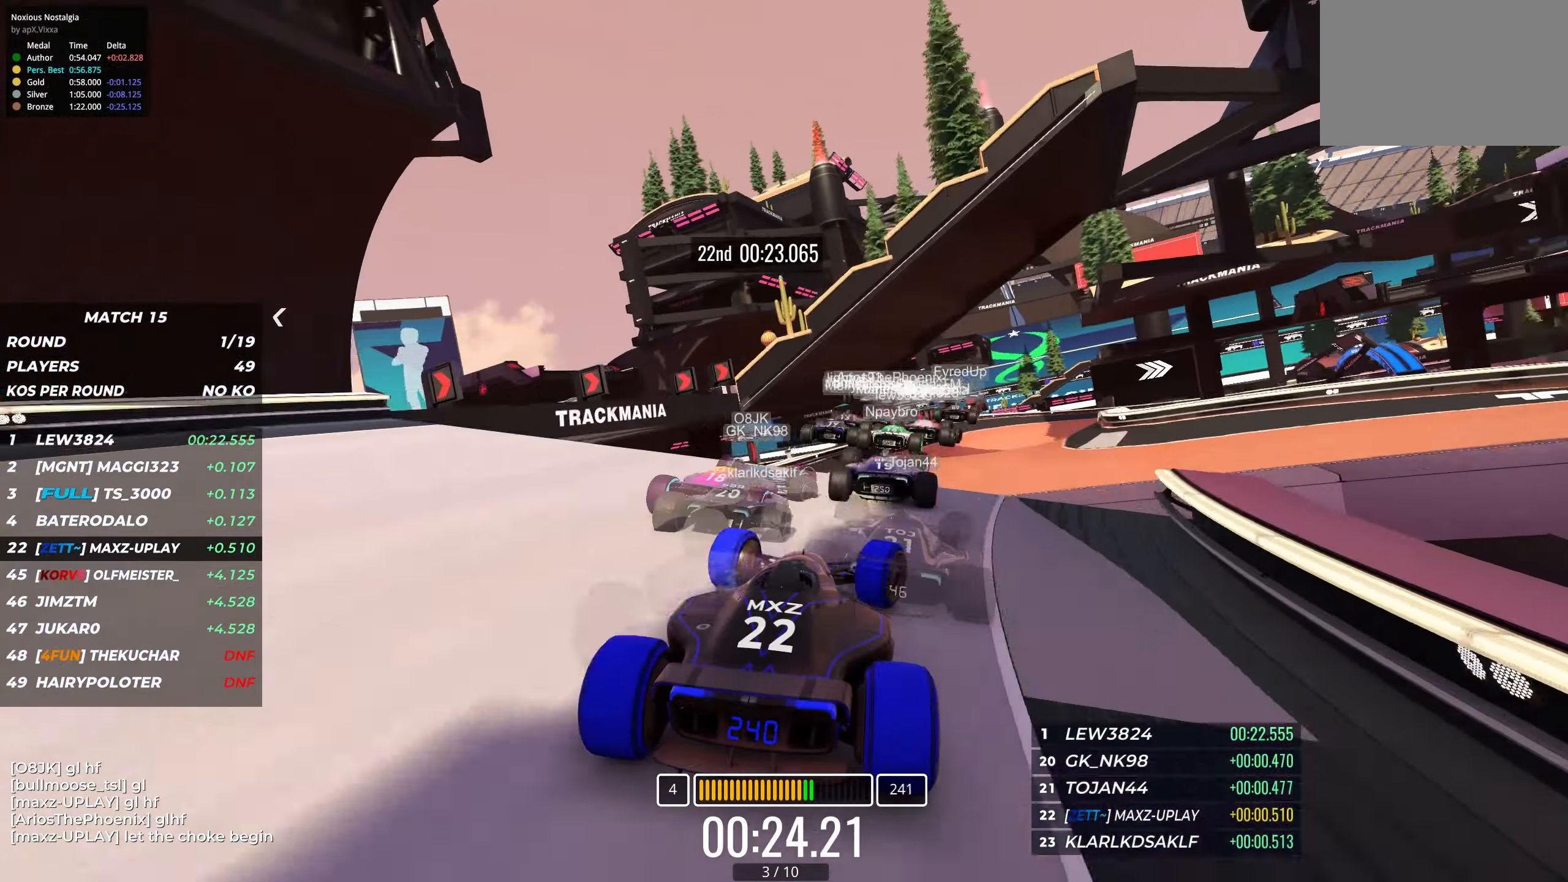
{"keys": ["left", "up"], "events": [[83, "right", "up"], [233, "left", "down"]]}
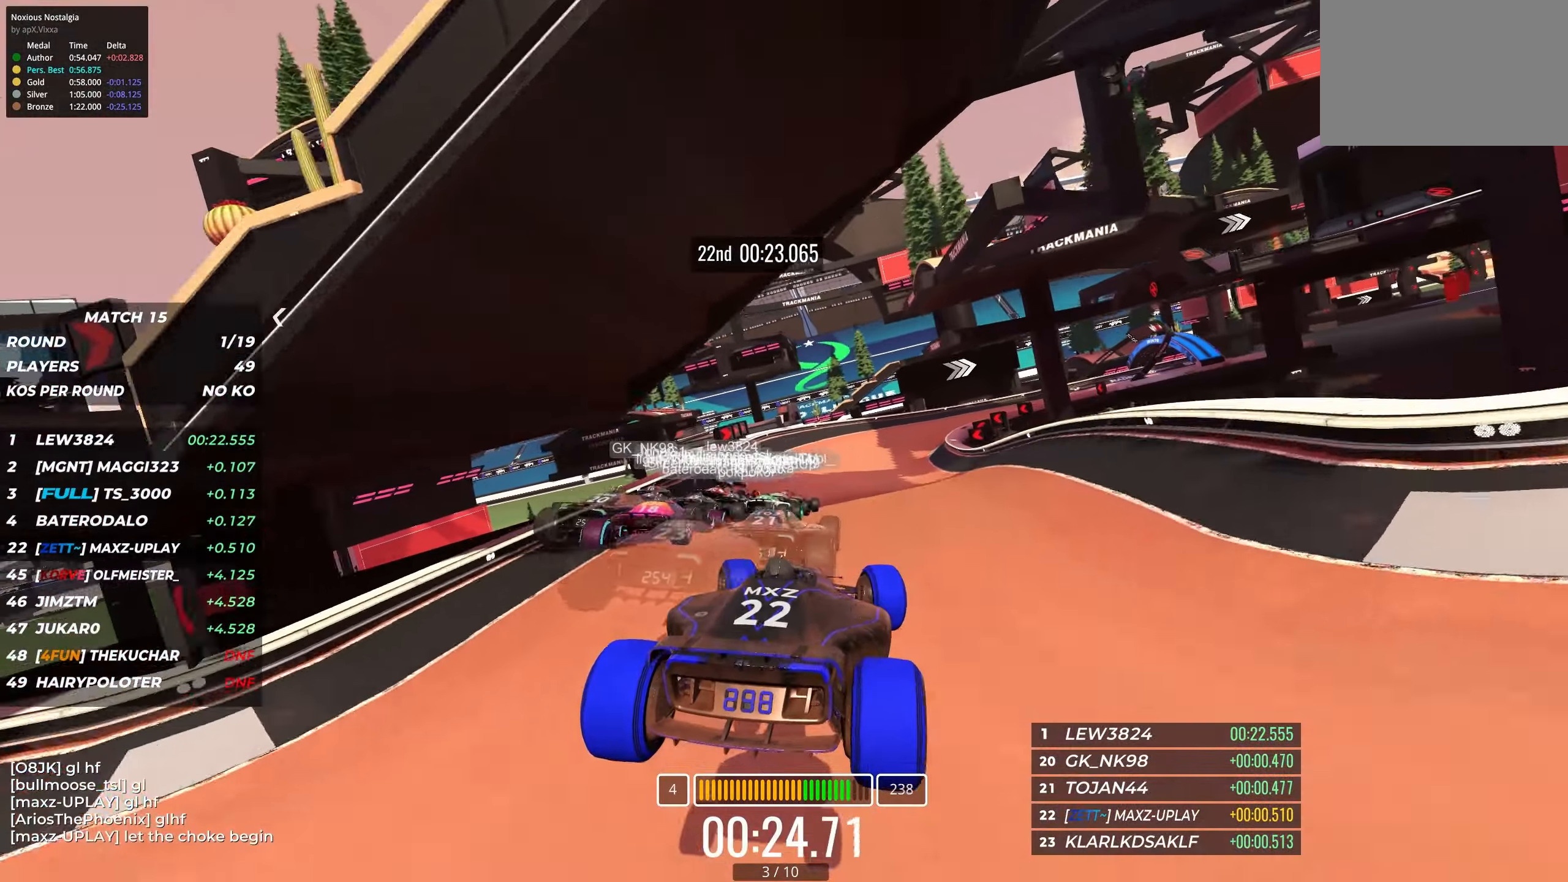
{"keys": ["right", "up"], "events": [[300, "left", "up"], [433, "right", "down"]]}
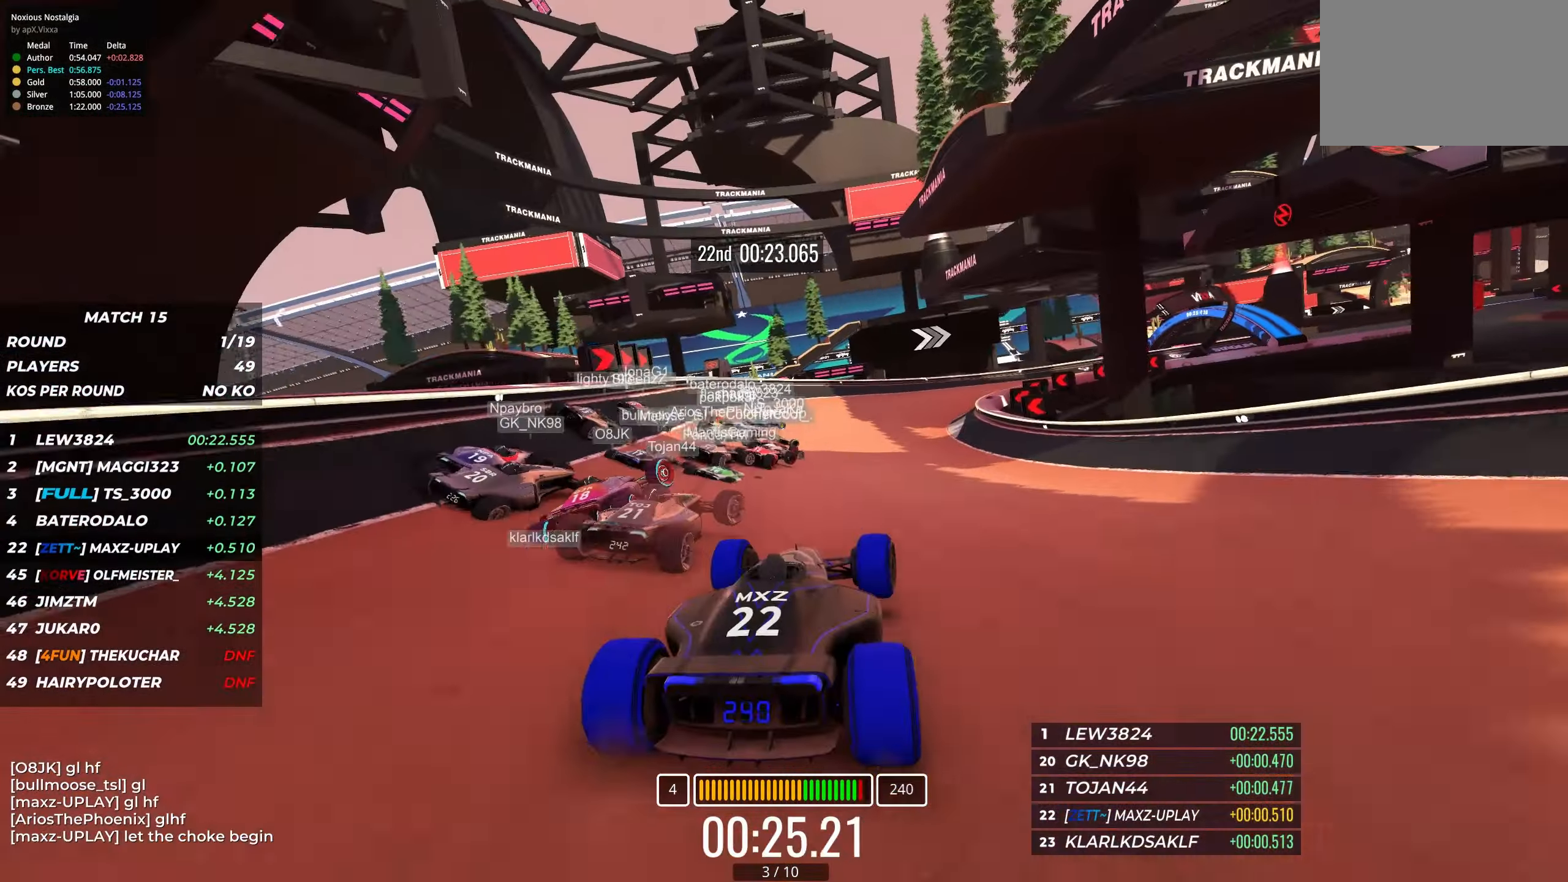
{"keys": ["right", "up"], "events": [[83, "right", "up"], [166, "right", "down"]]}
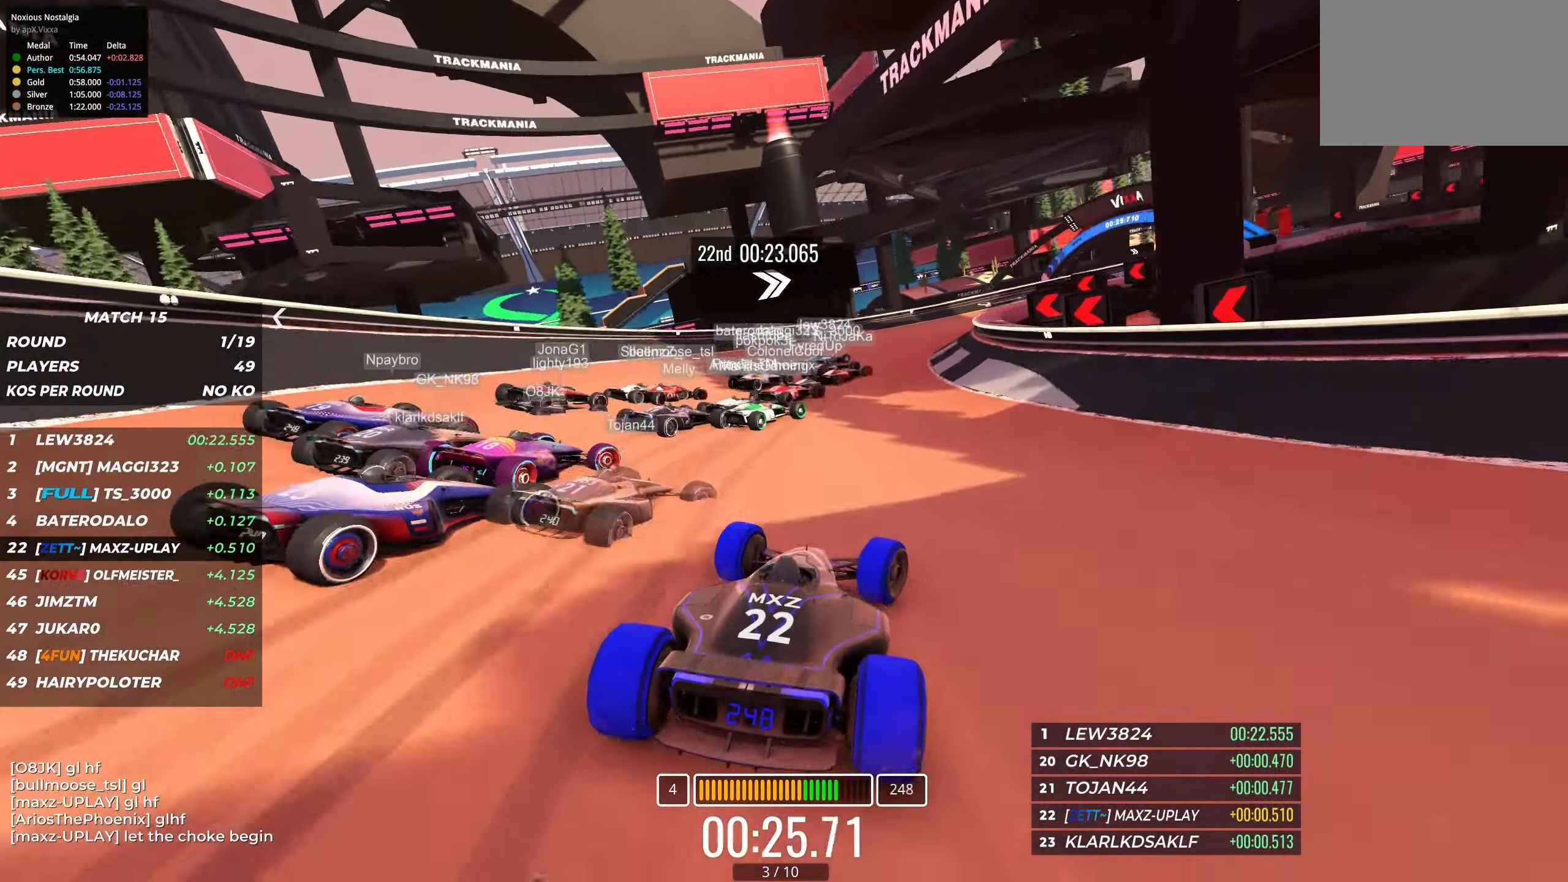
{"keys": ["up"], "events": [[33, "up", "up"], [183, "up", "down"], [500, "right", "up"]]}
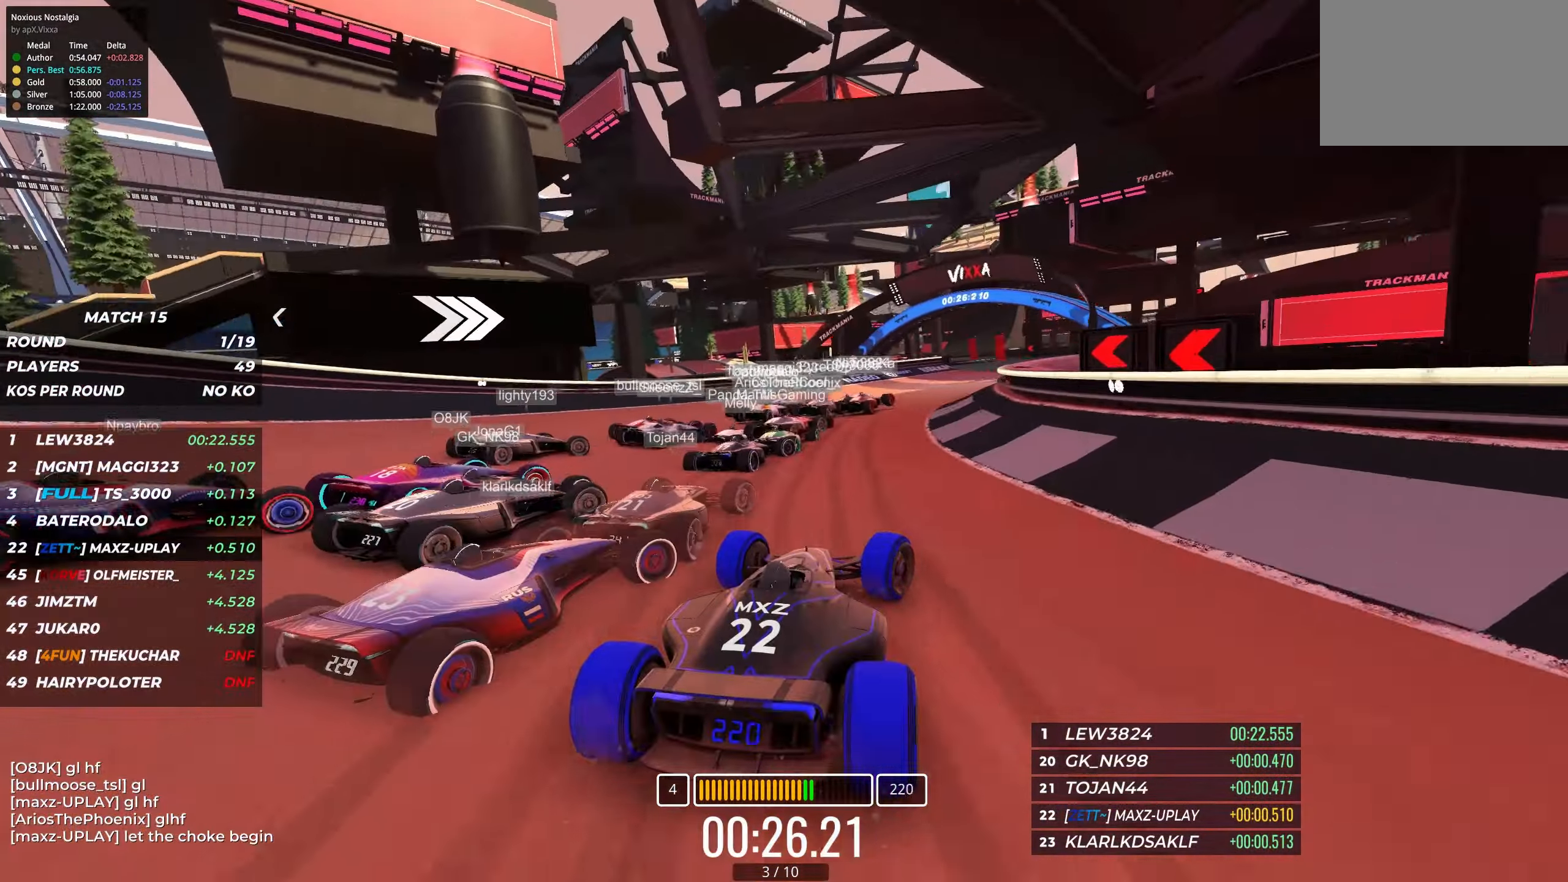
{"keys": ["right", "up"], "events": [[100, "right", "down"], [233, "right", "up"], [500, "right", "down"]]}
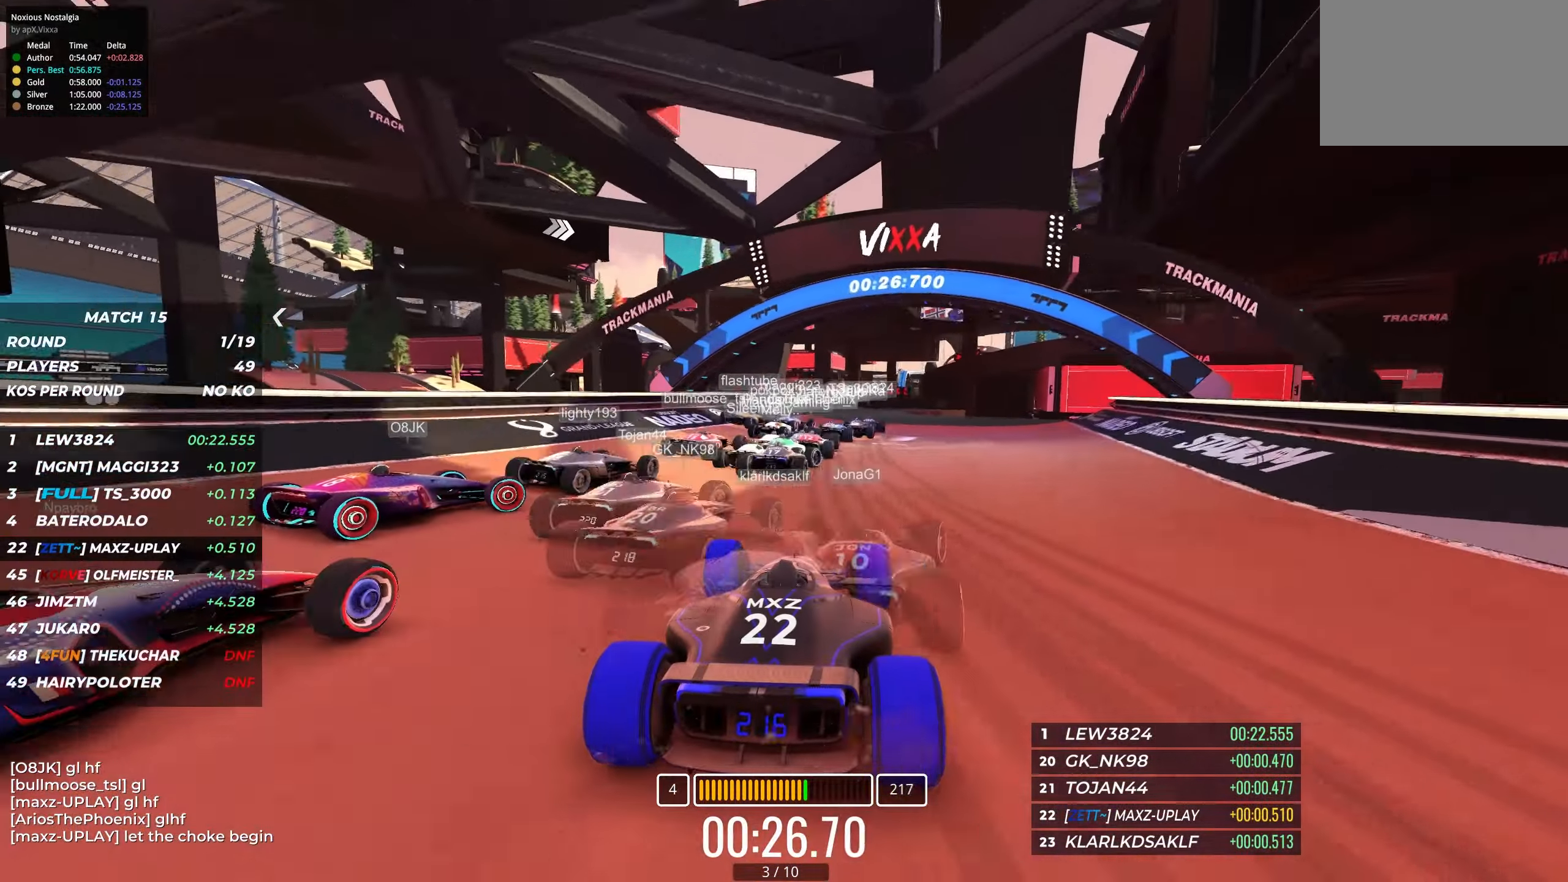
{"keys": ["left", "up"], "events": [[116, "right", "up"], [483, "left", "down"]]}
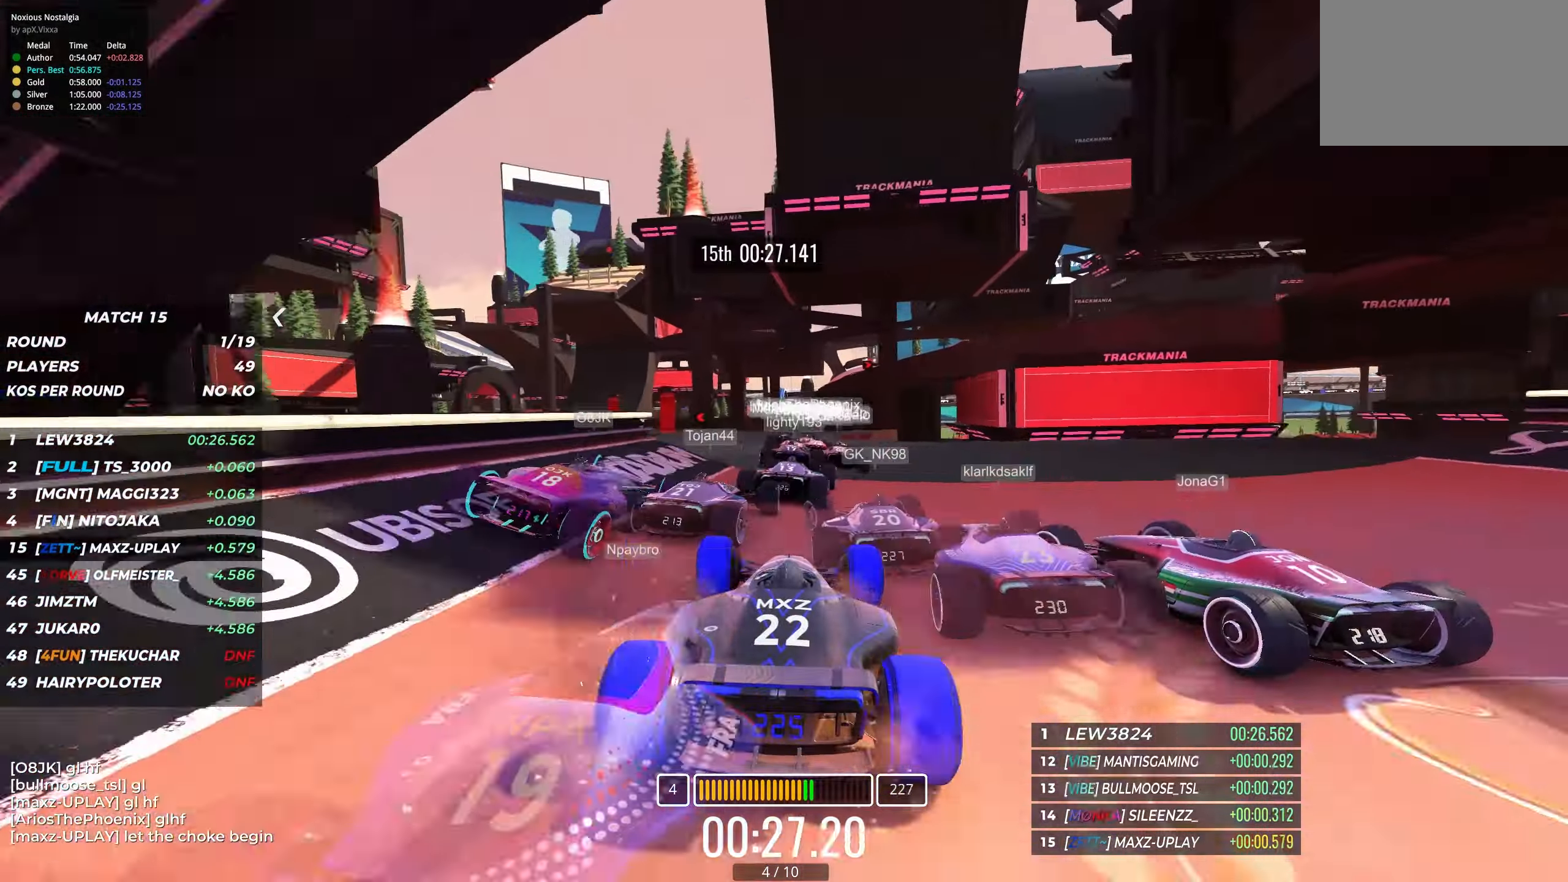
{"keys": ["left", "up"], "events": [[33, "left", "up"], [167, "left", "down"], [267, "left", "up"], [433, "left", "down"]]}
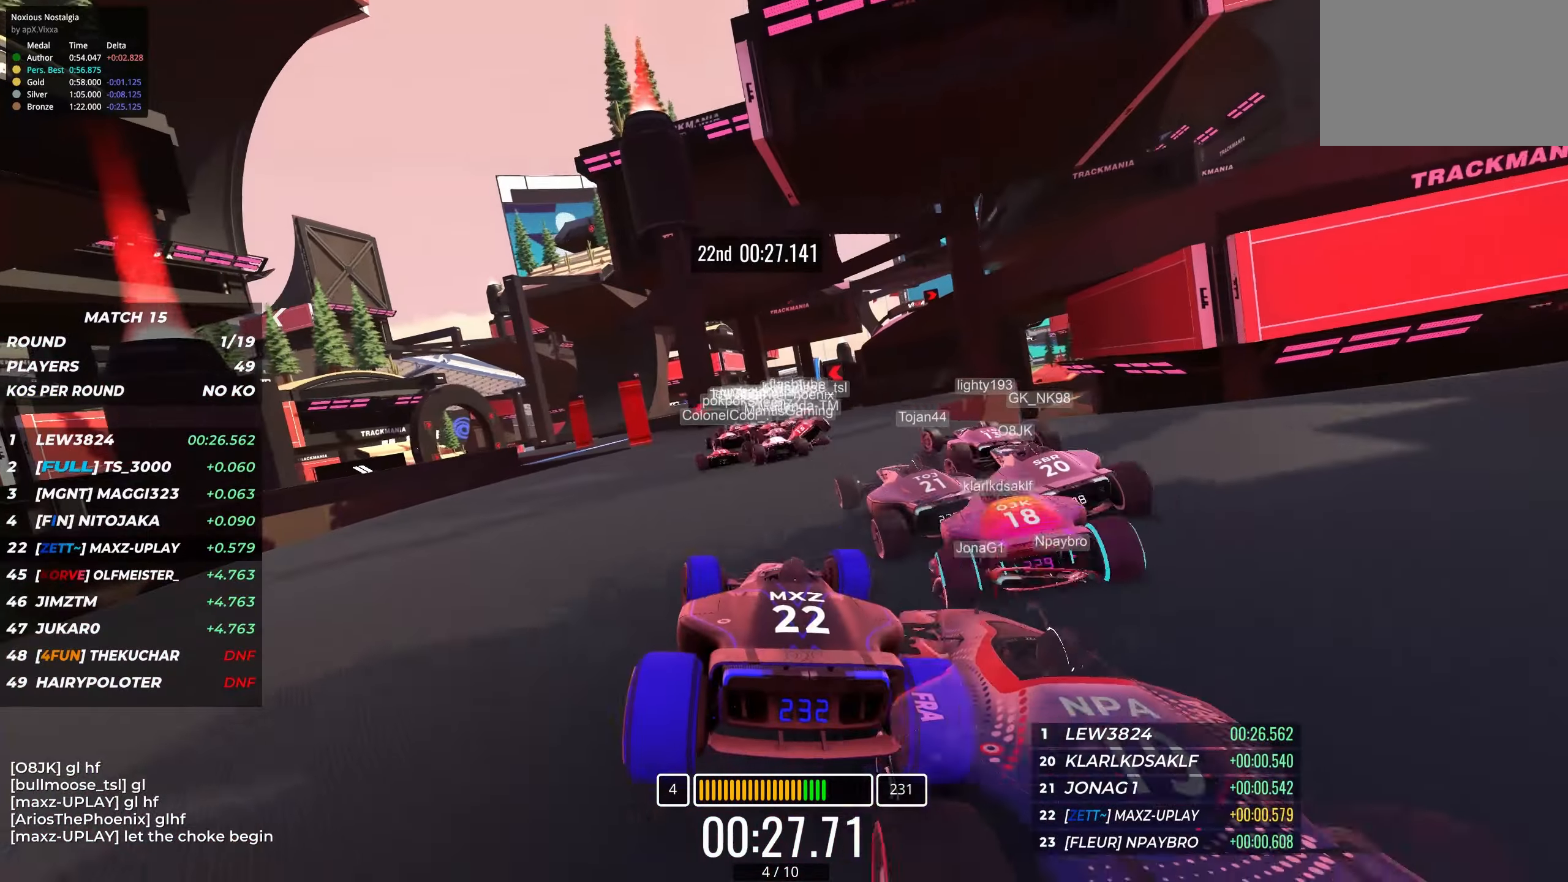
{"keys": ["up"], "events": [[50, "left", "up"], [150, "left", "down"], [200, "left", "up"], [333, "left", "down"], [417, "left", "up"]]}
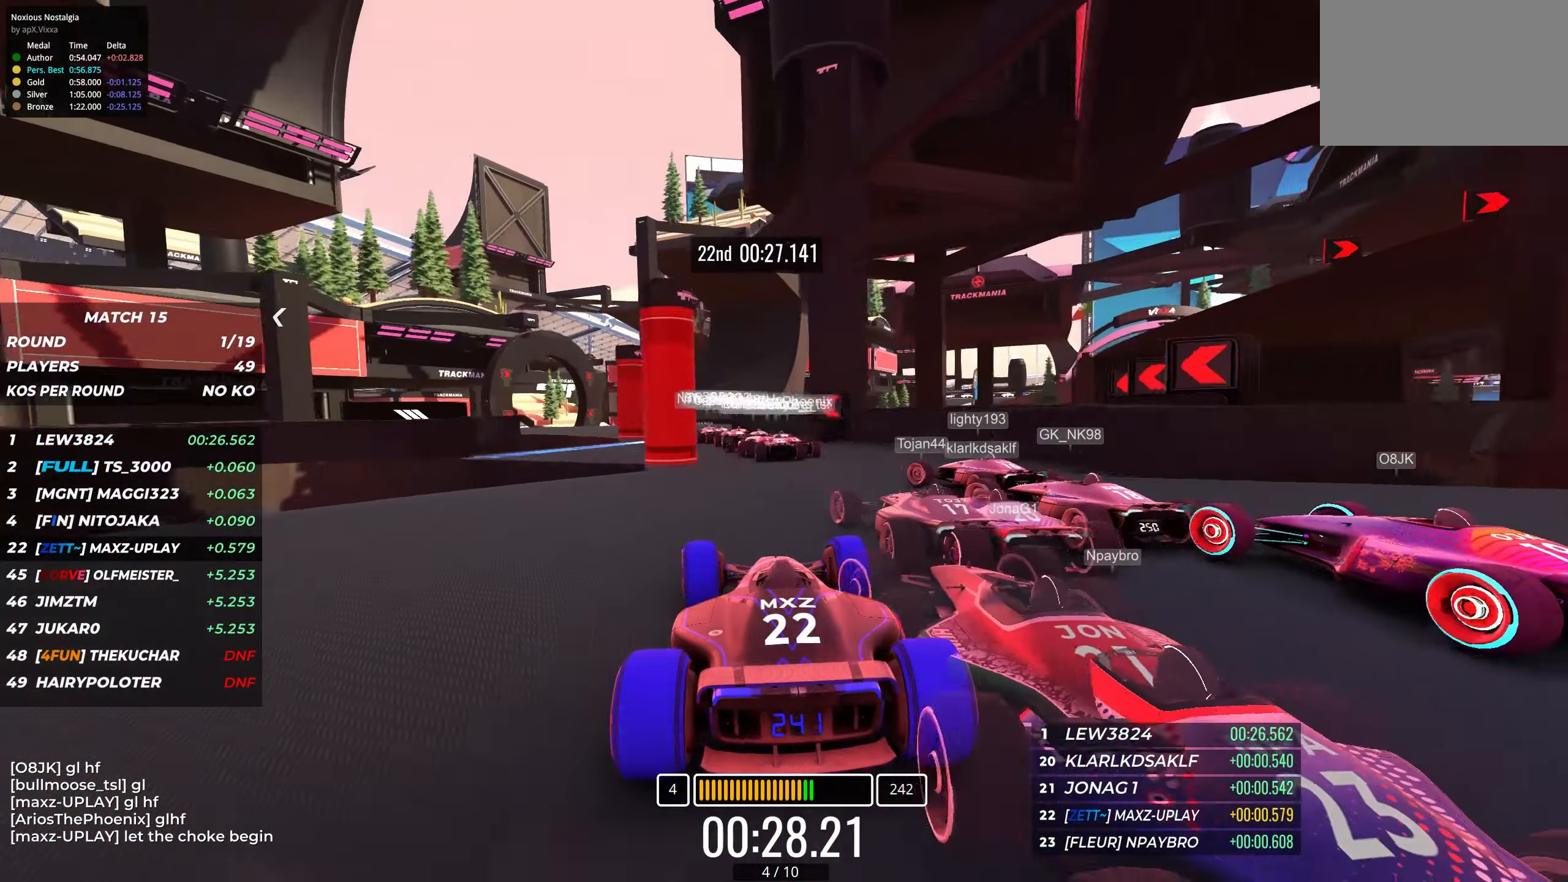
{"keys": ["left", "up"], "events": [[100, "left", "down"], [350, "left", "up"], [417, "left", "down"]]}
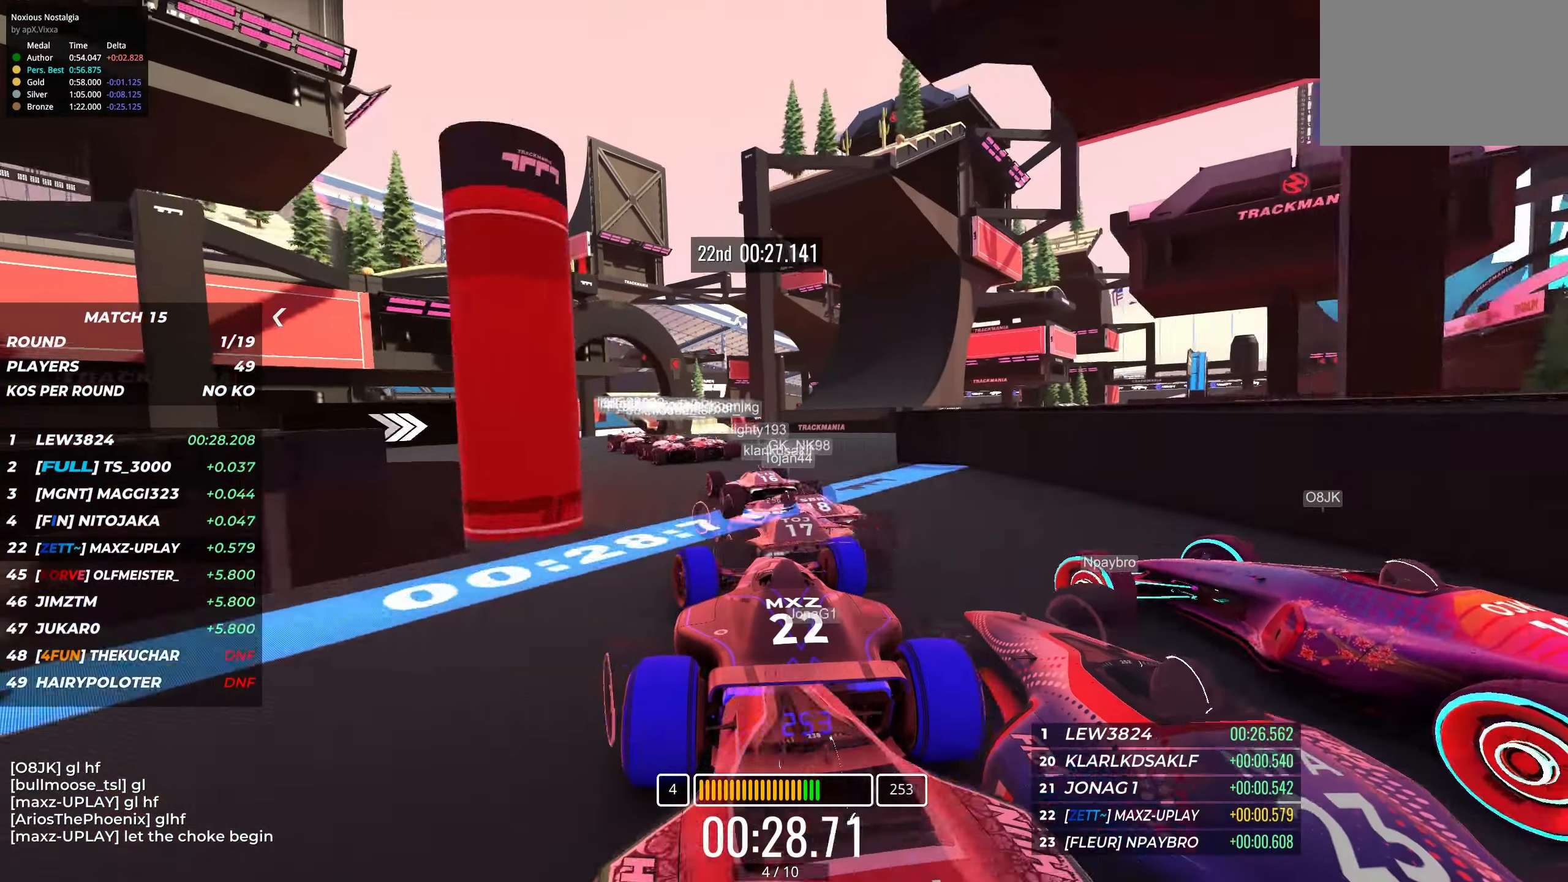
{"keys": ["right", "up"], "events": [[233, "left", "up"], [400, "right", "down"]]}
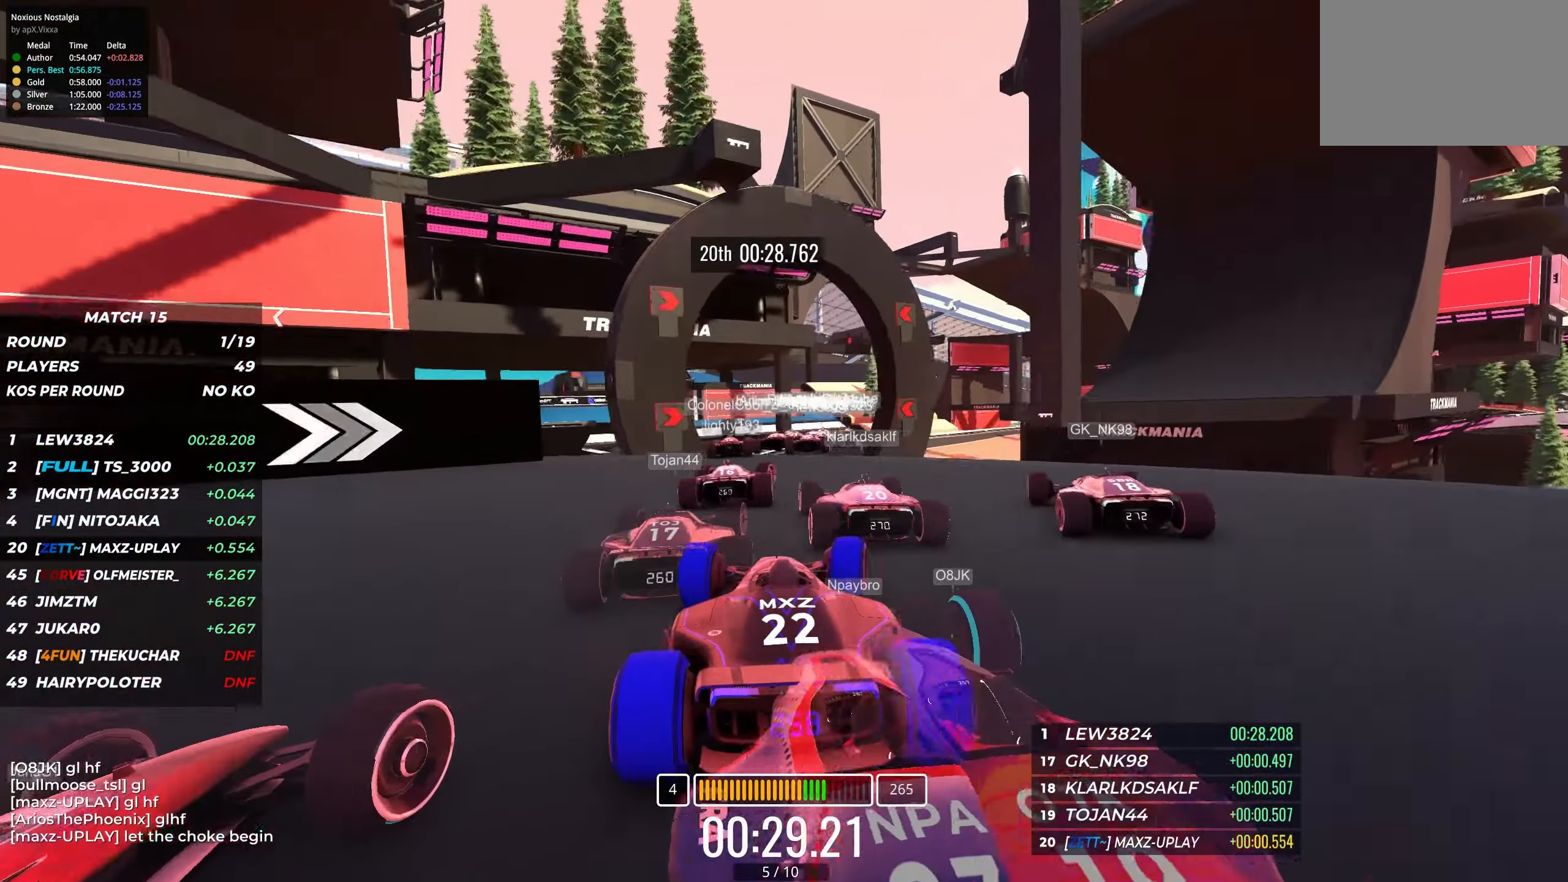
{"keys": ["up"], "events": [[17, "right", "up"], [100, "right", "down"], [400, "right", "up"]]}
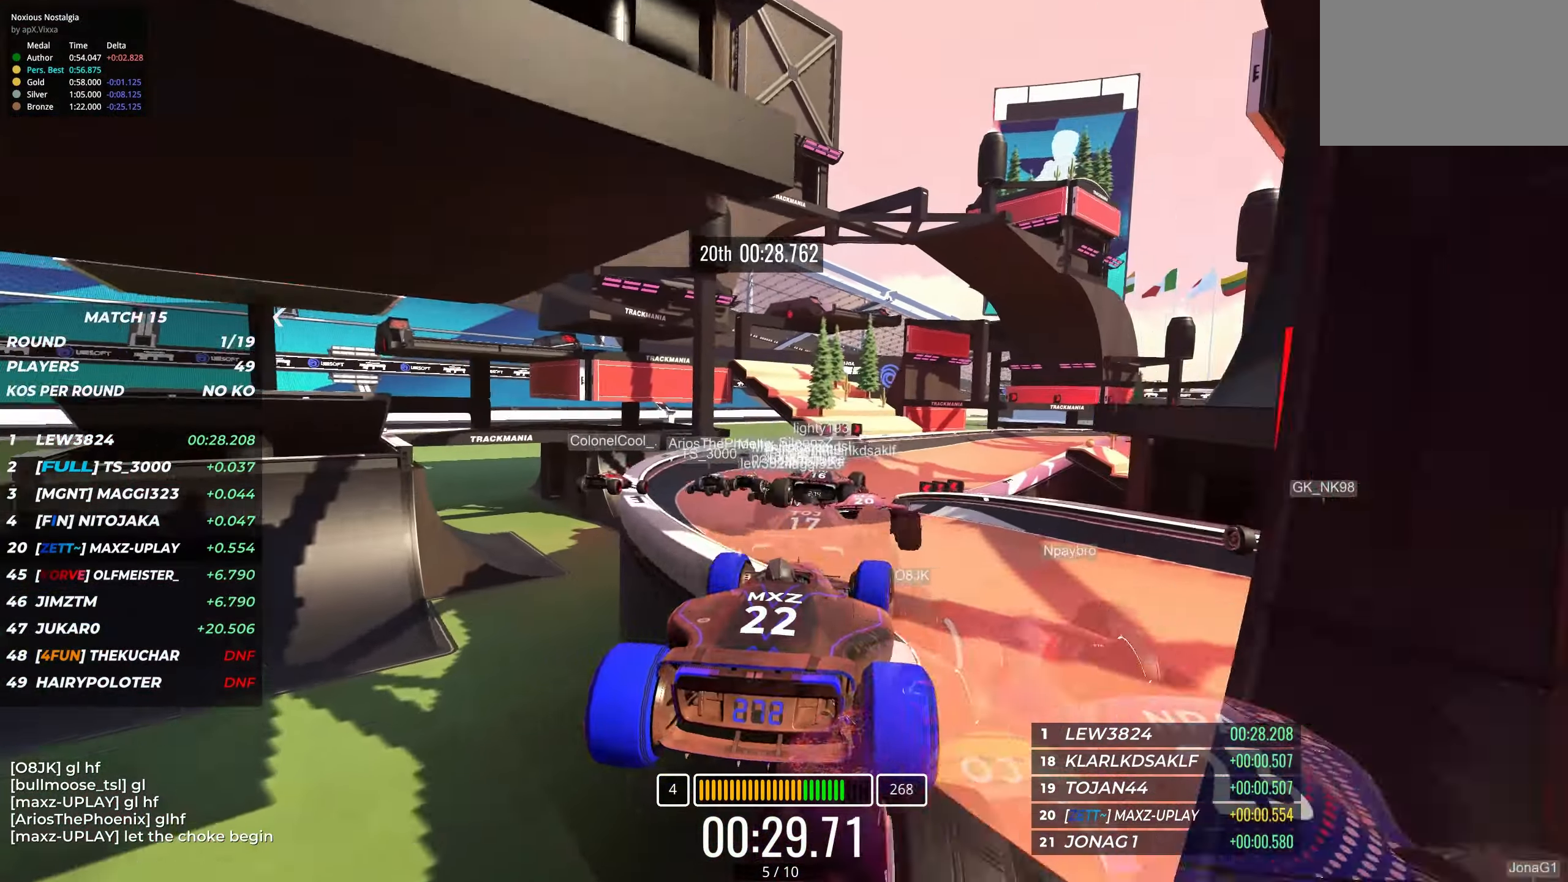
{"keys": ["right", "up"], "events": [[67, "right", "down"], [200, "right", "up"], [500, "right", "down"]]}
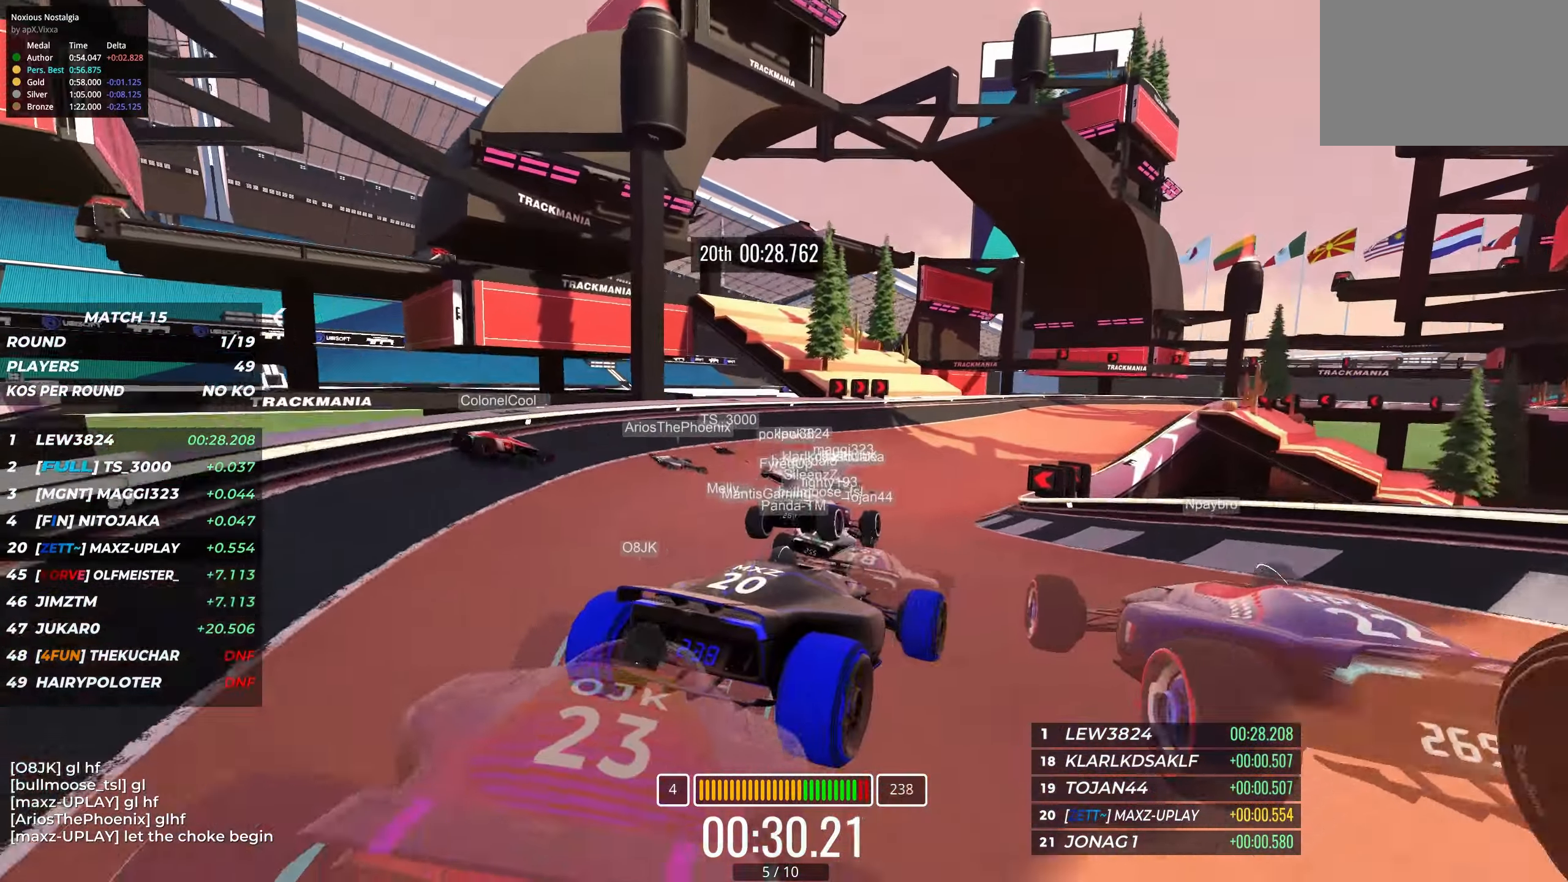
{"keys": ["up"], "events": [[117, "right", "up"]]}
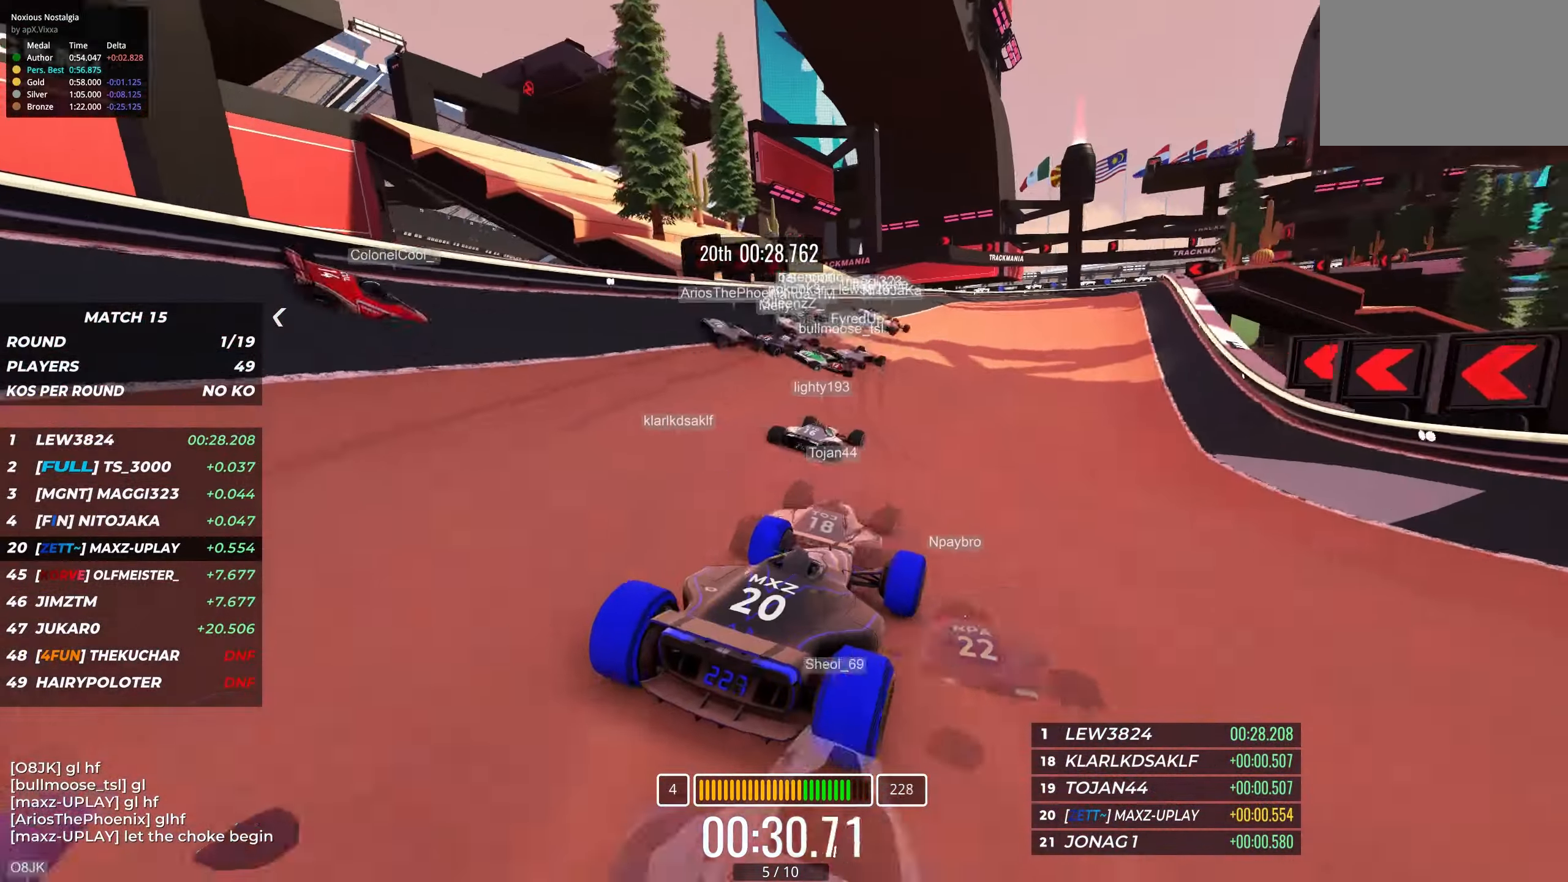
{"keys": ["up"], "events": [[383, "right", "down"], [483, "right", "up"]]}
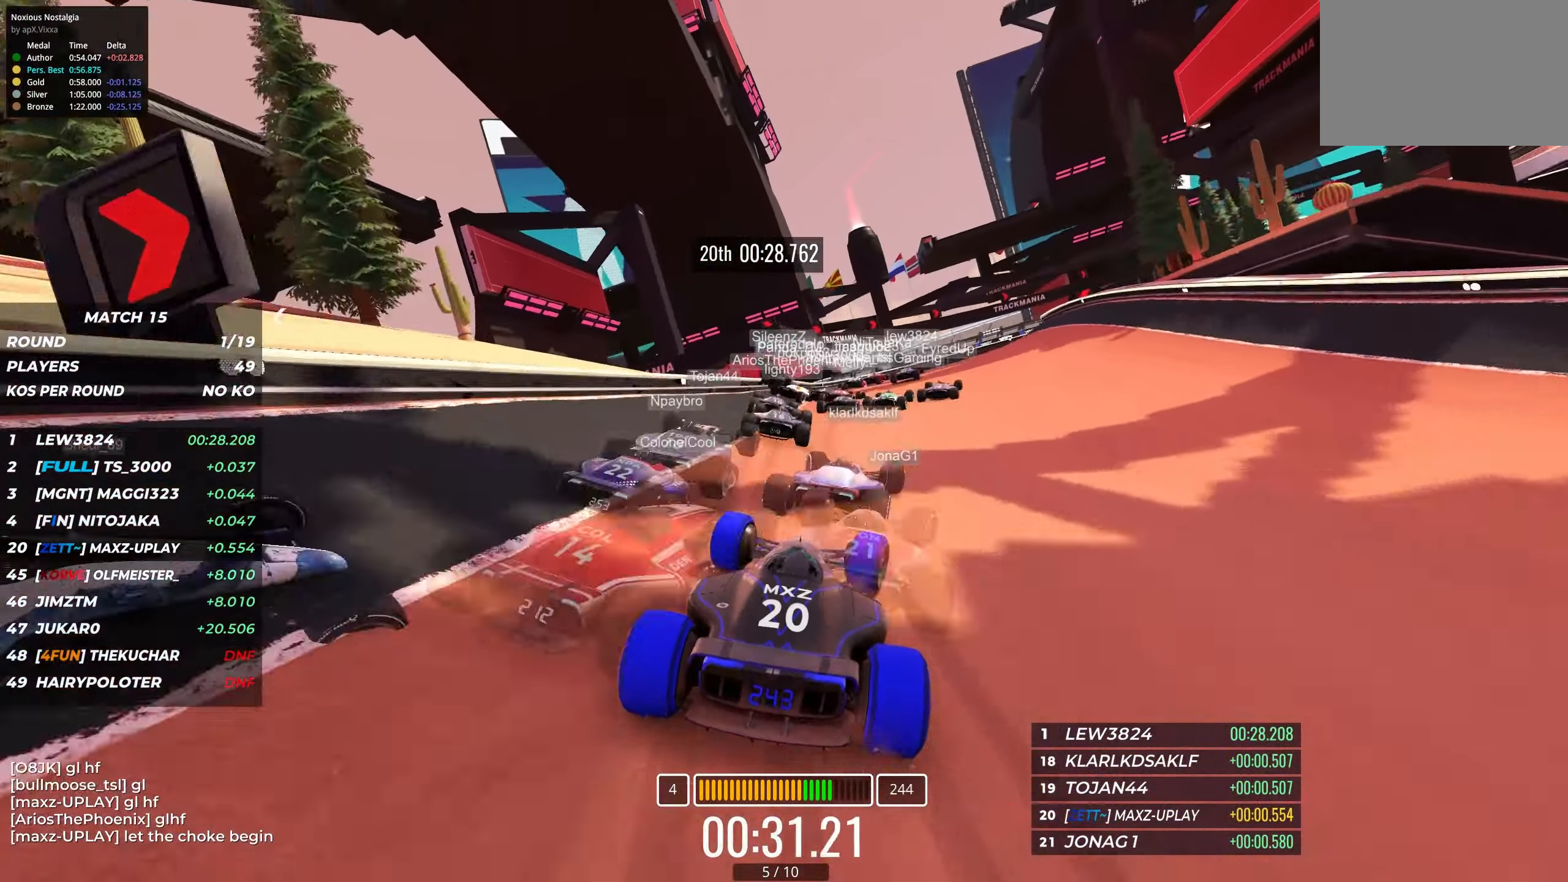
{"keys": ["right", "up"], "events": [[67, "right", "down"]]}
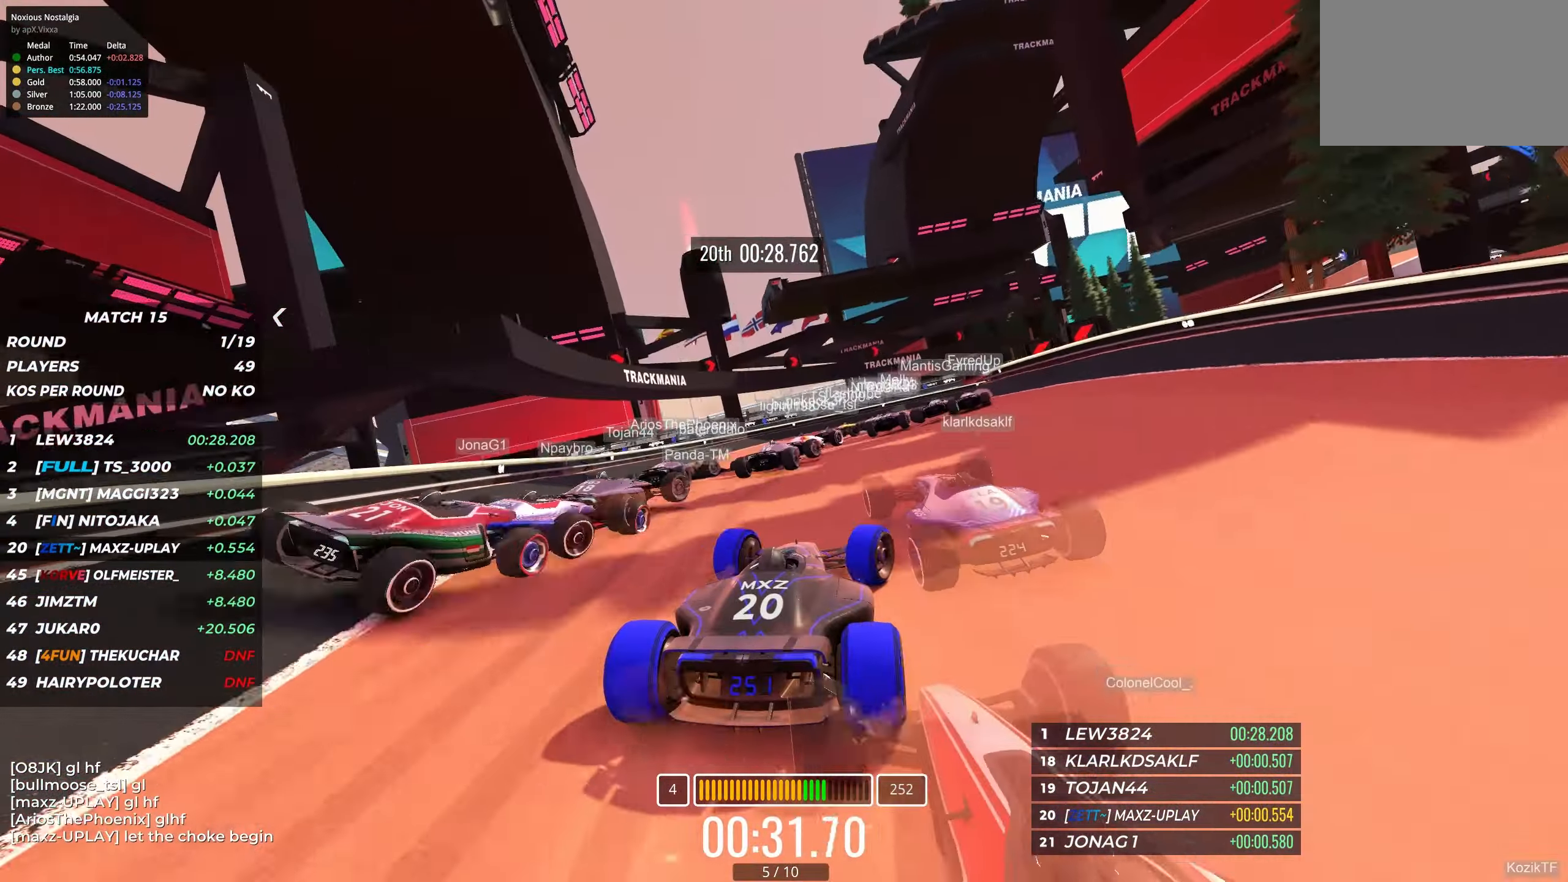
{"keys": ["right", "up"], "events": [[150, "right", "up"], [233, "right", "down"]]}
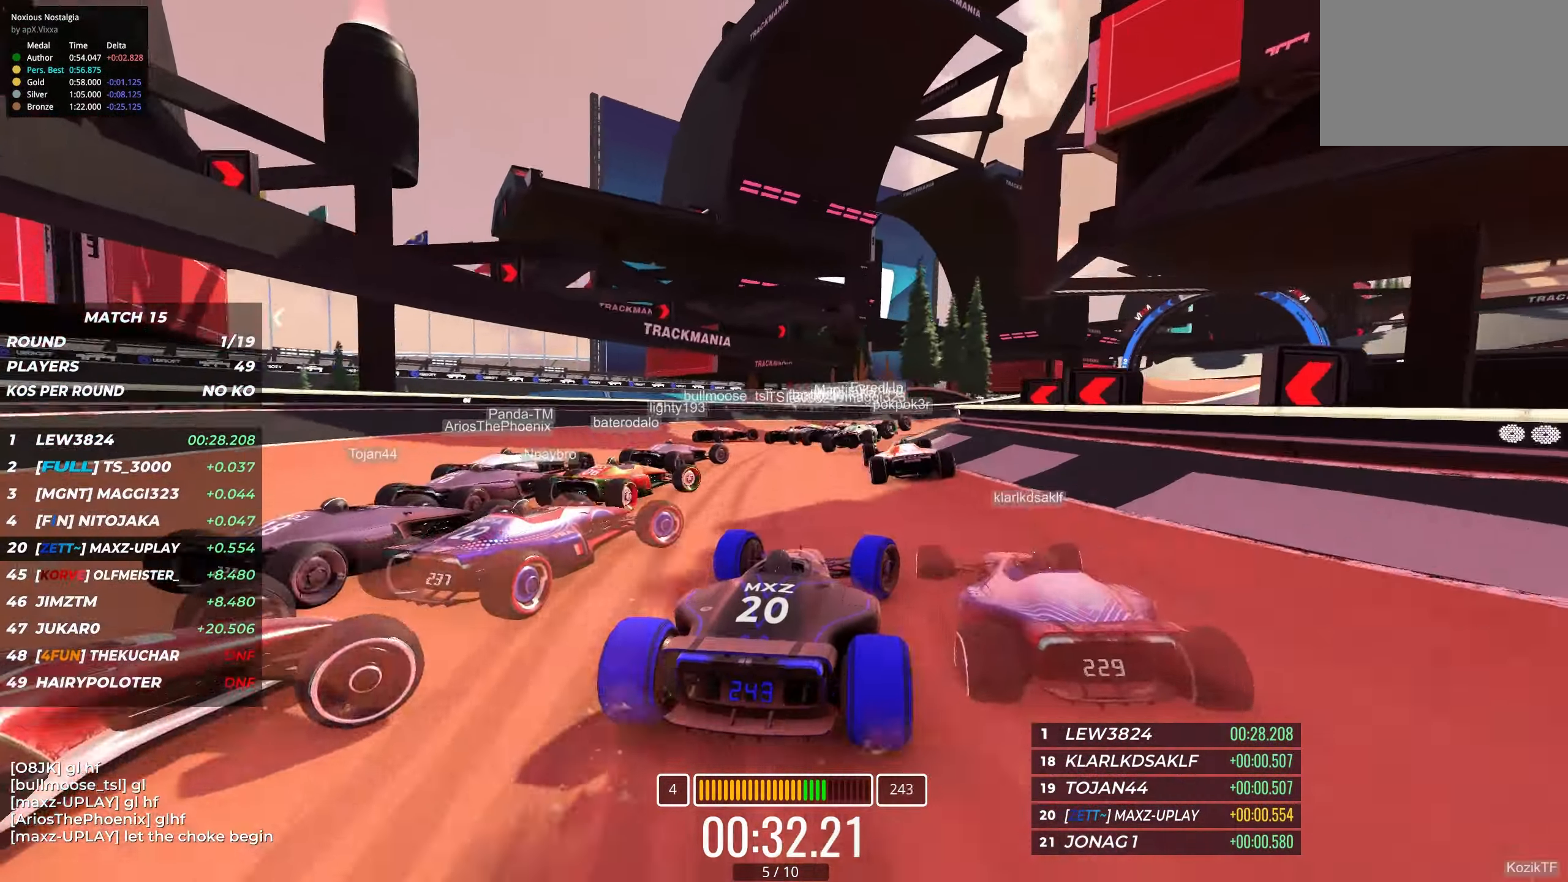
{"keys": ["right", "up"], "events": [[333, "right", "up"], [433, "right", "down"]]}
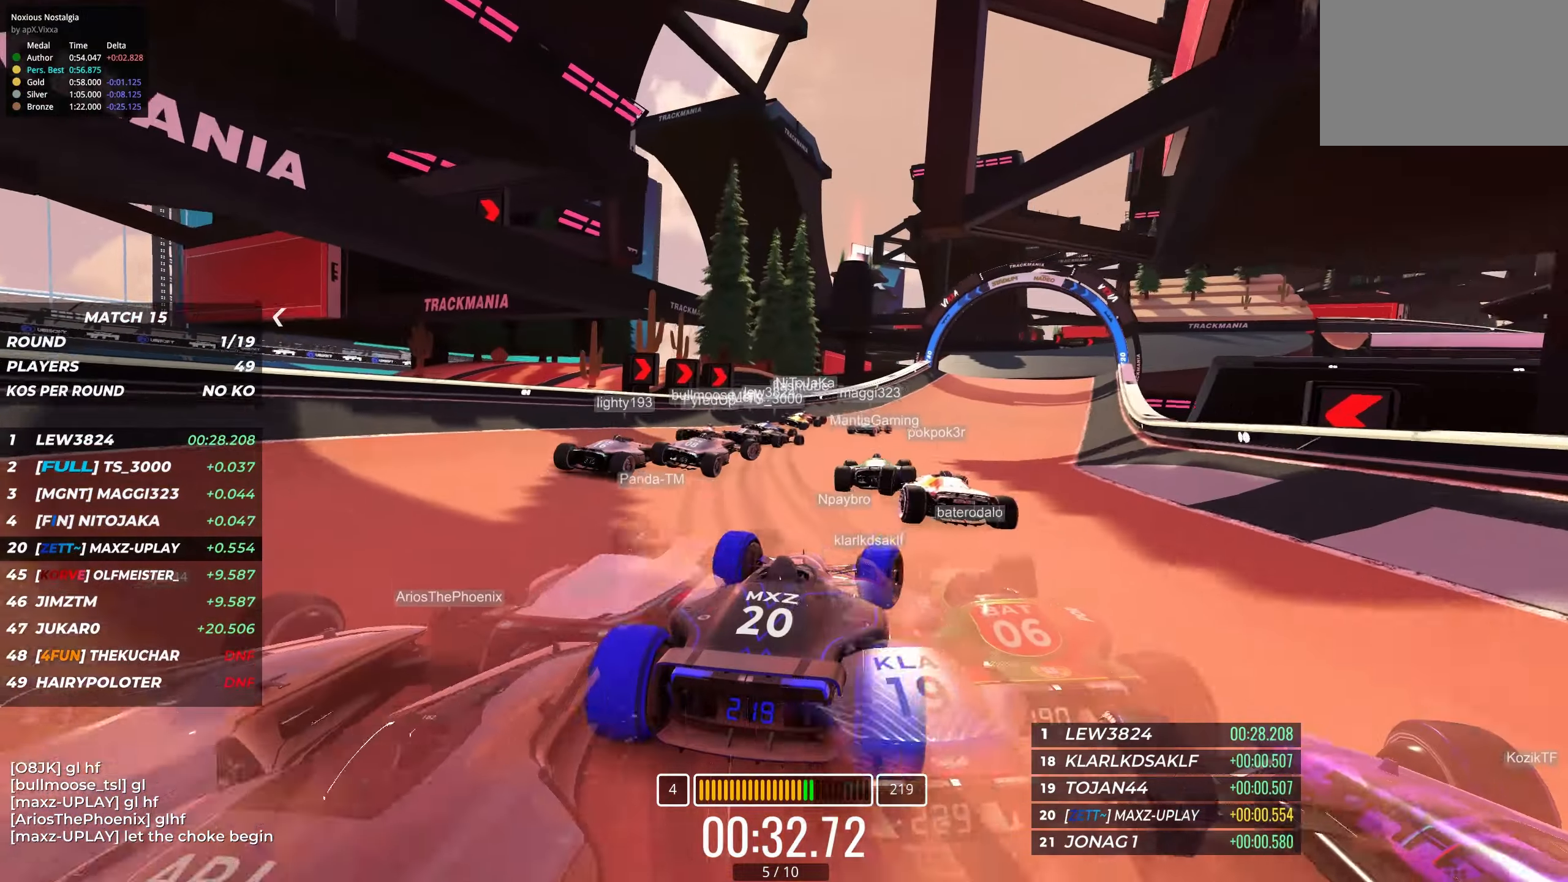
{"keys": ["right", "up"], "events": [[83, "right", "up"], [183, "right", "down"], [300, "right", "up"], [500, "right", "down"]]}
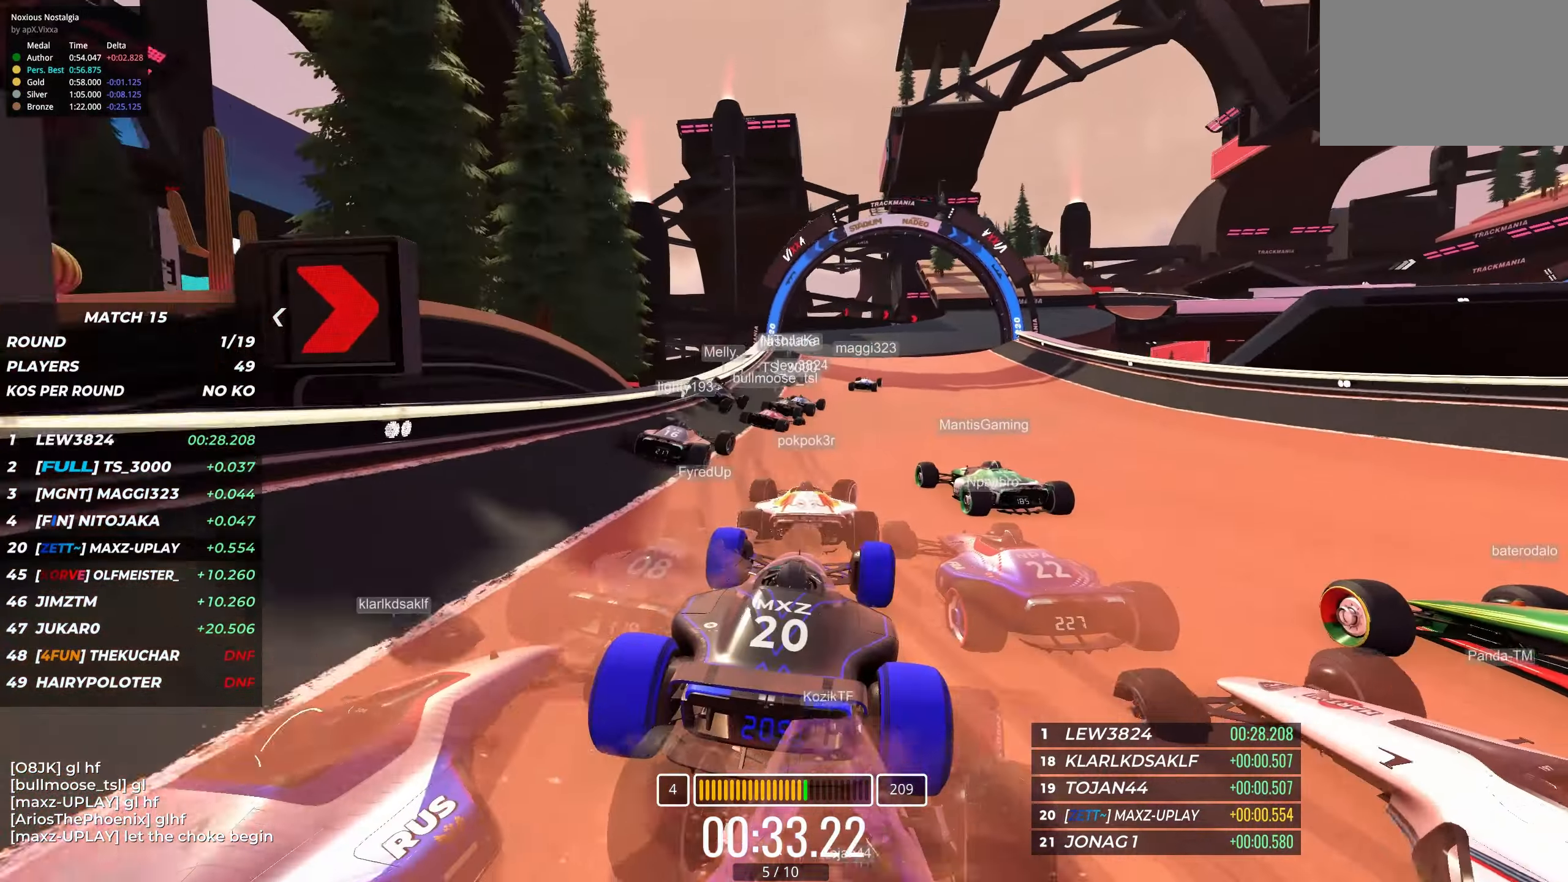
{"keys": ["right", "up"], "events": [[133, "right", "up"], [467, "right", "down"]]}
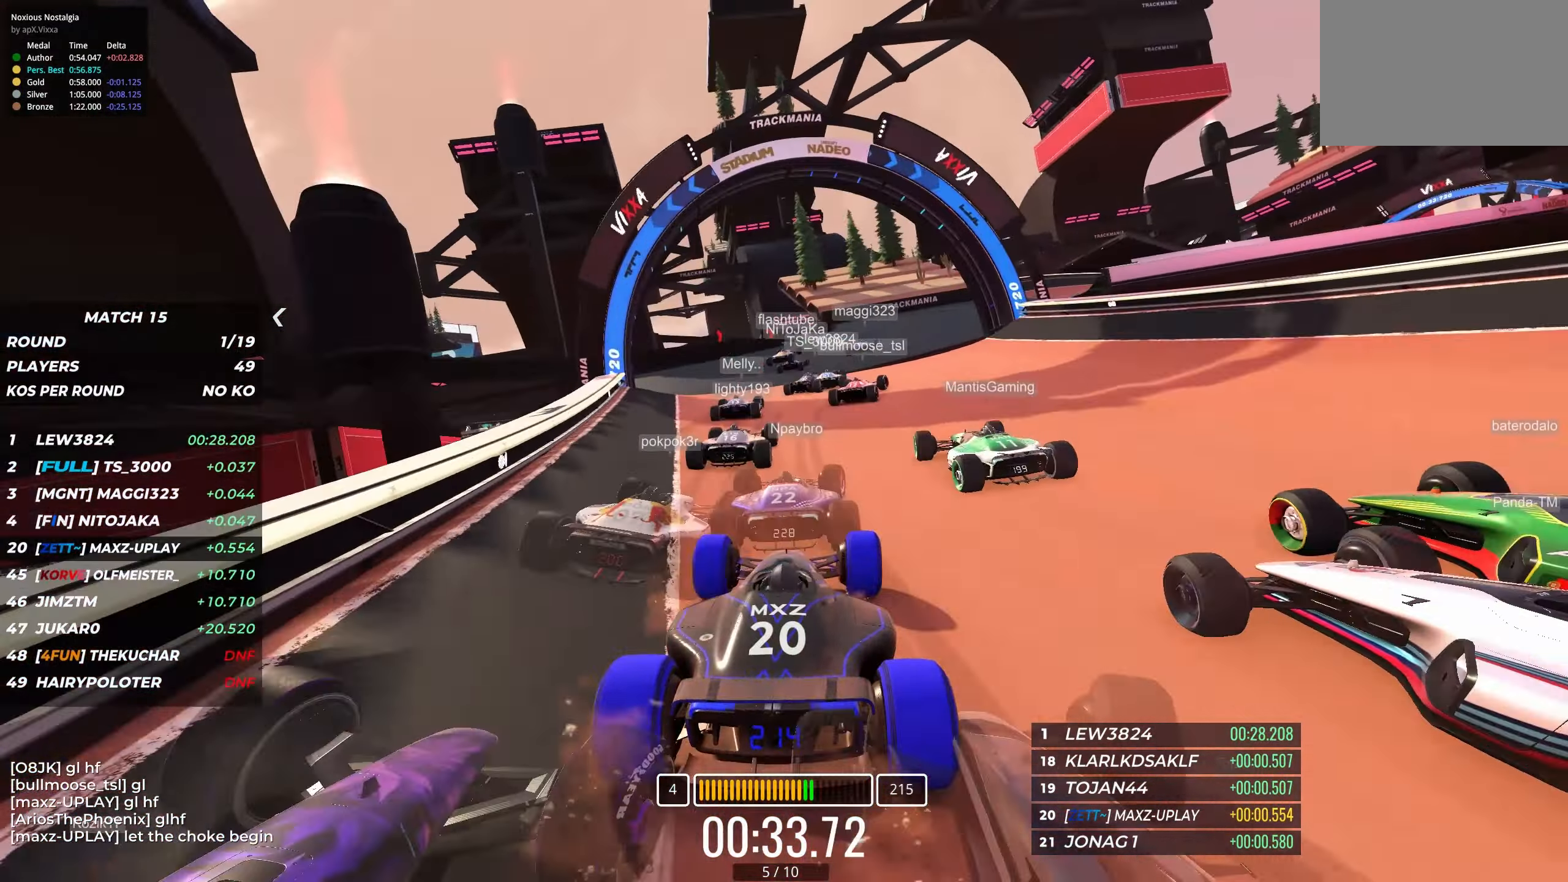
{"keys": ["up"], "events": [[83, "right", "up"], [167, "right", "down"], [317, "right", "up"]]}
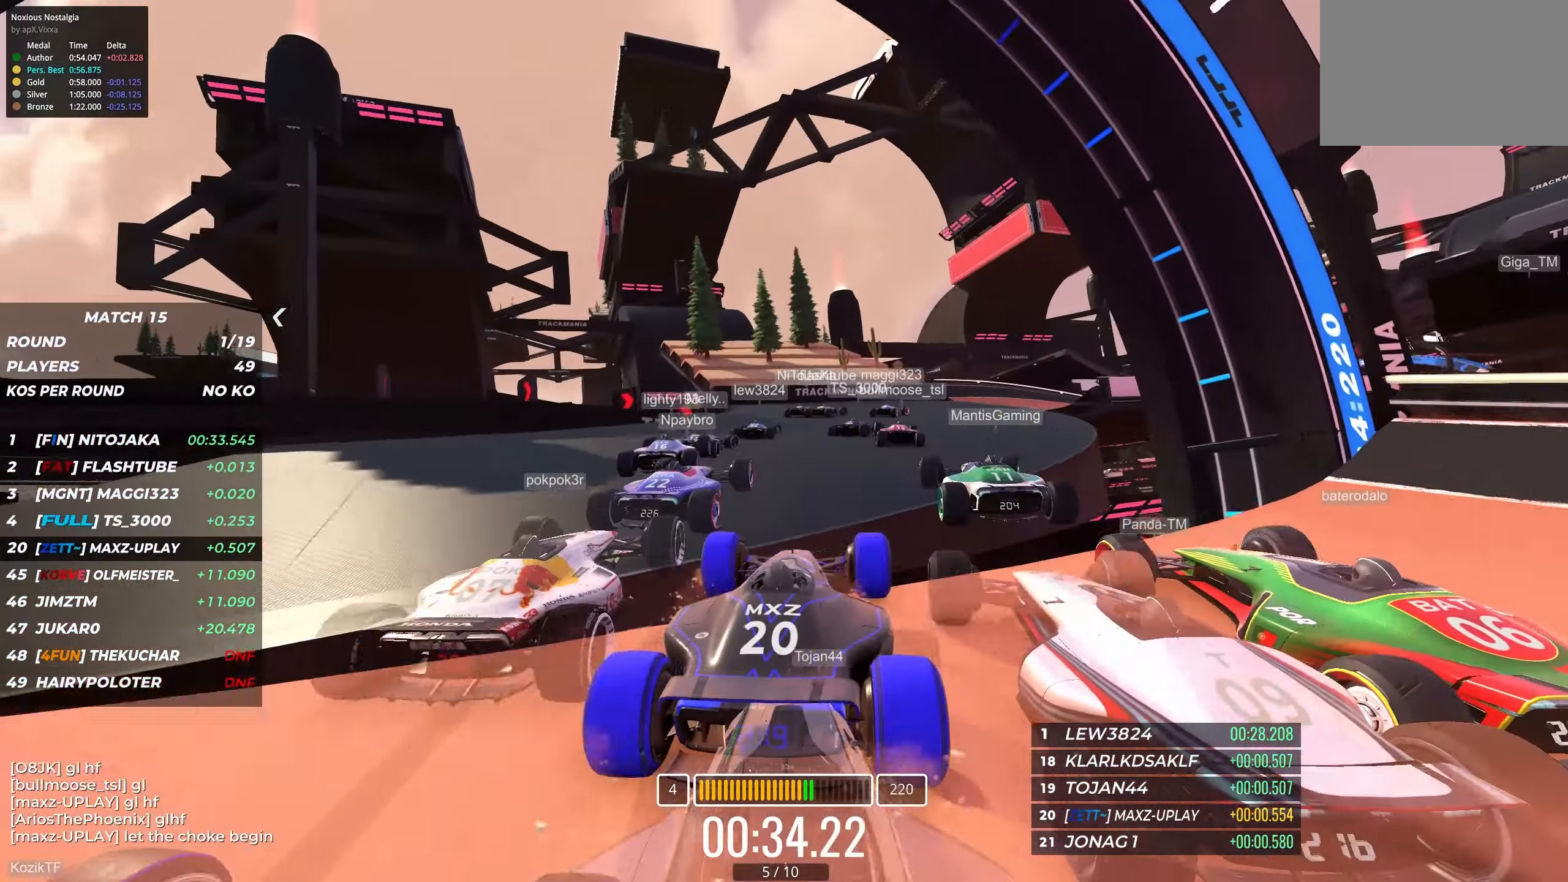
{"keys": ["right", "up"], "events": [[17, "right", "down"], [167, "right", "up"], [250, "right", "down"]]}
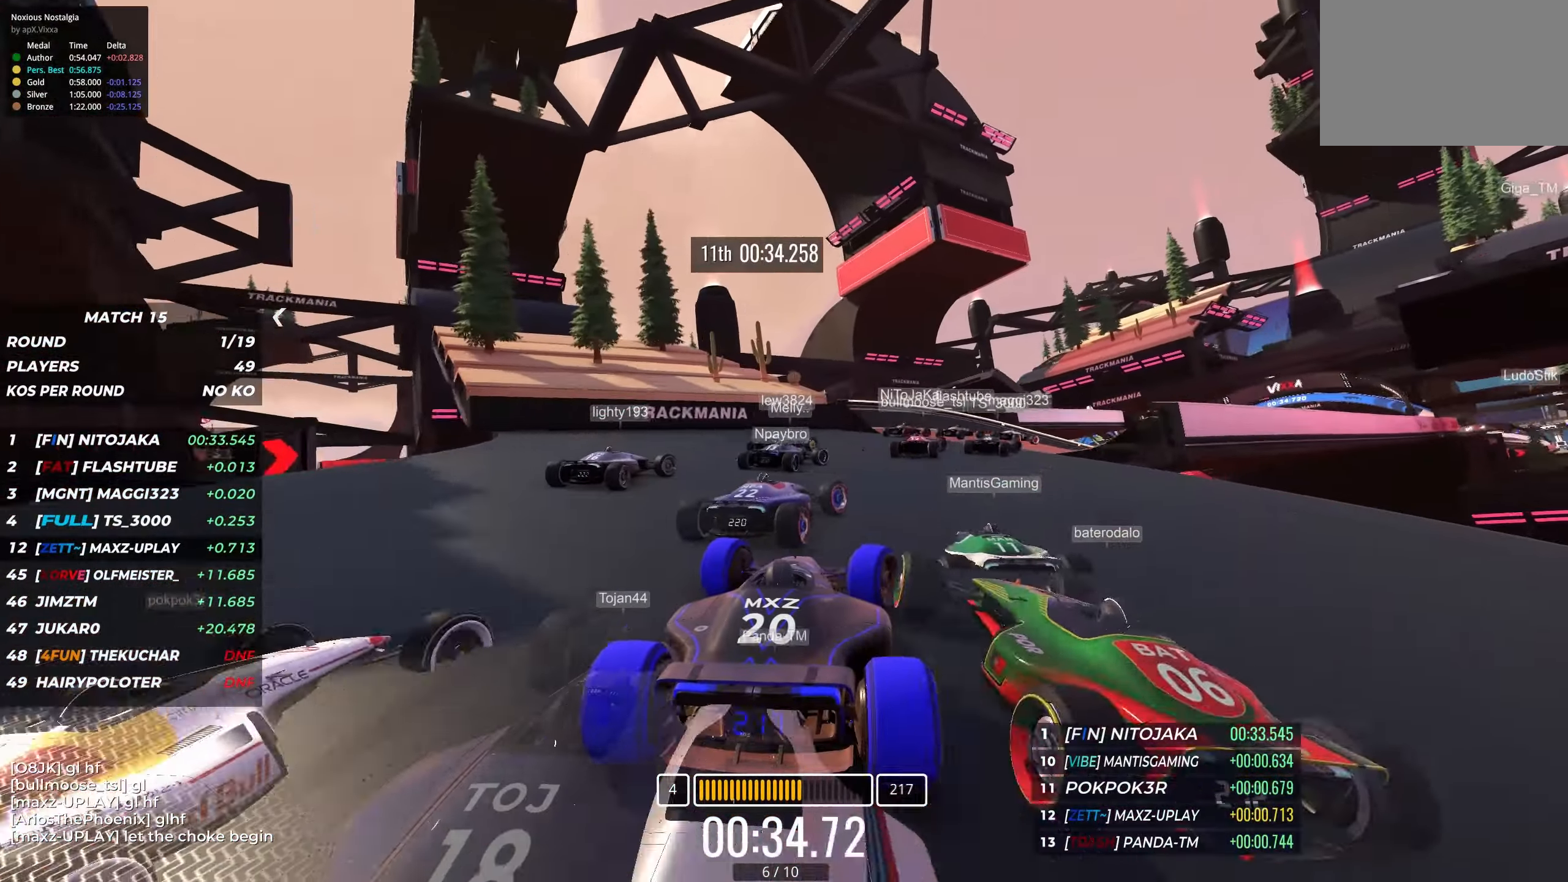
{"keys": ["right", "up"], "events": []}
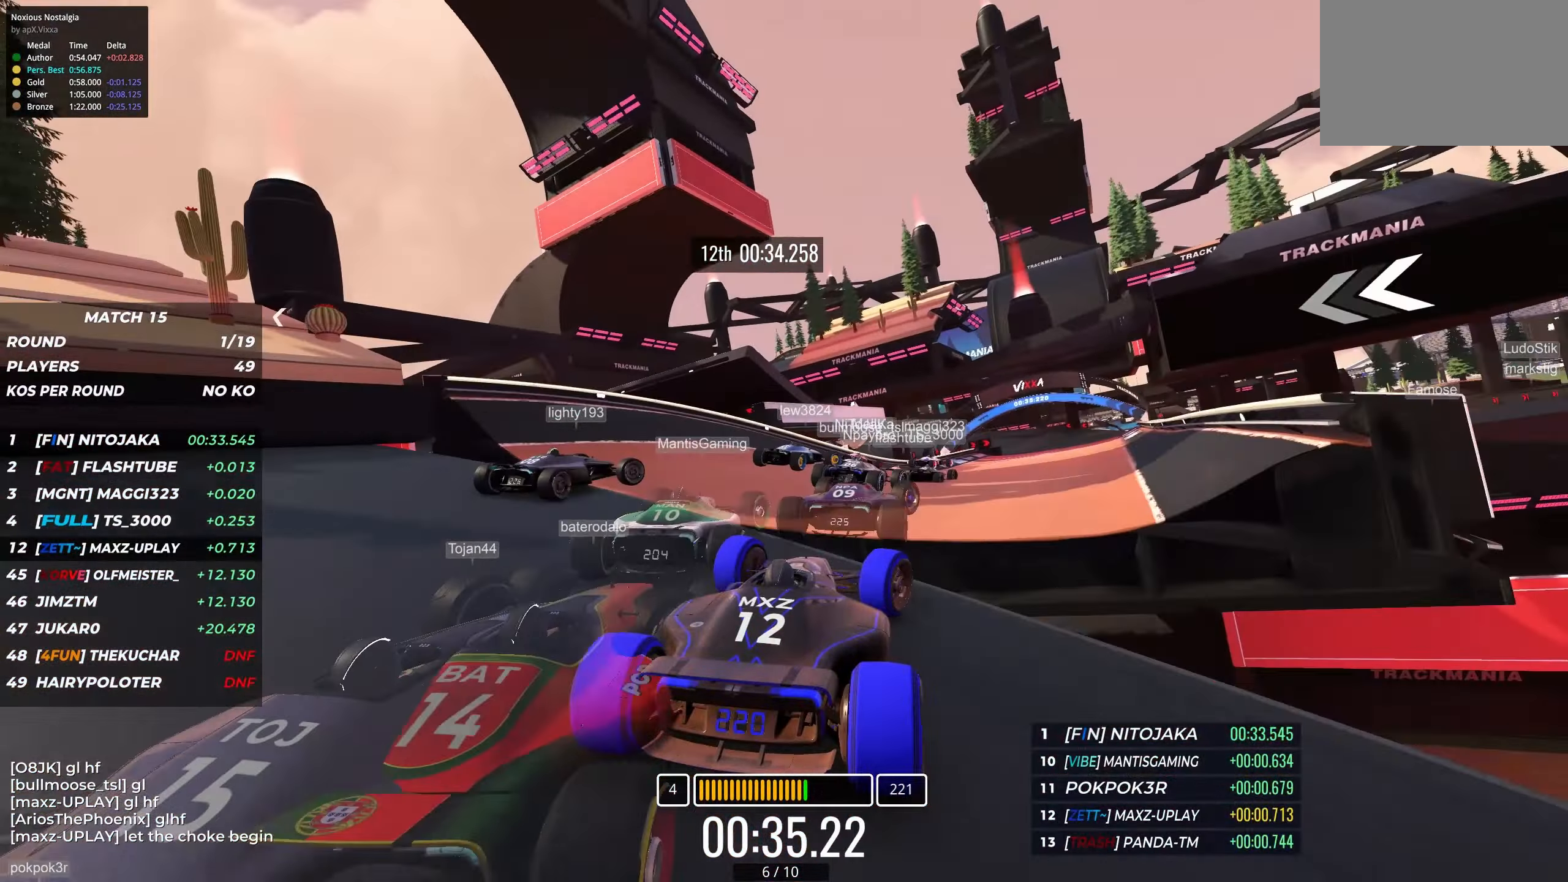
{"keys": ["up"], "events": [[100, "right", "up"]]}